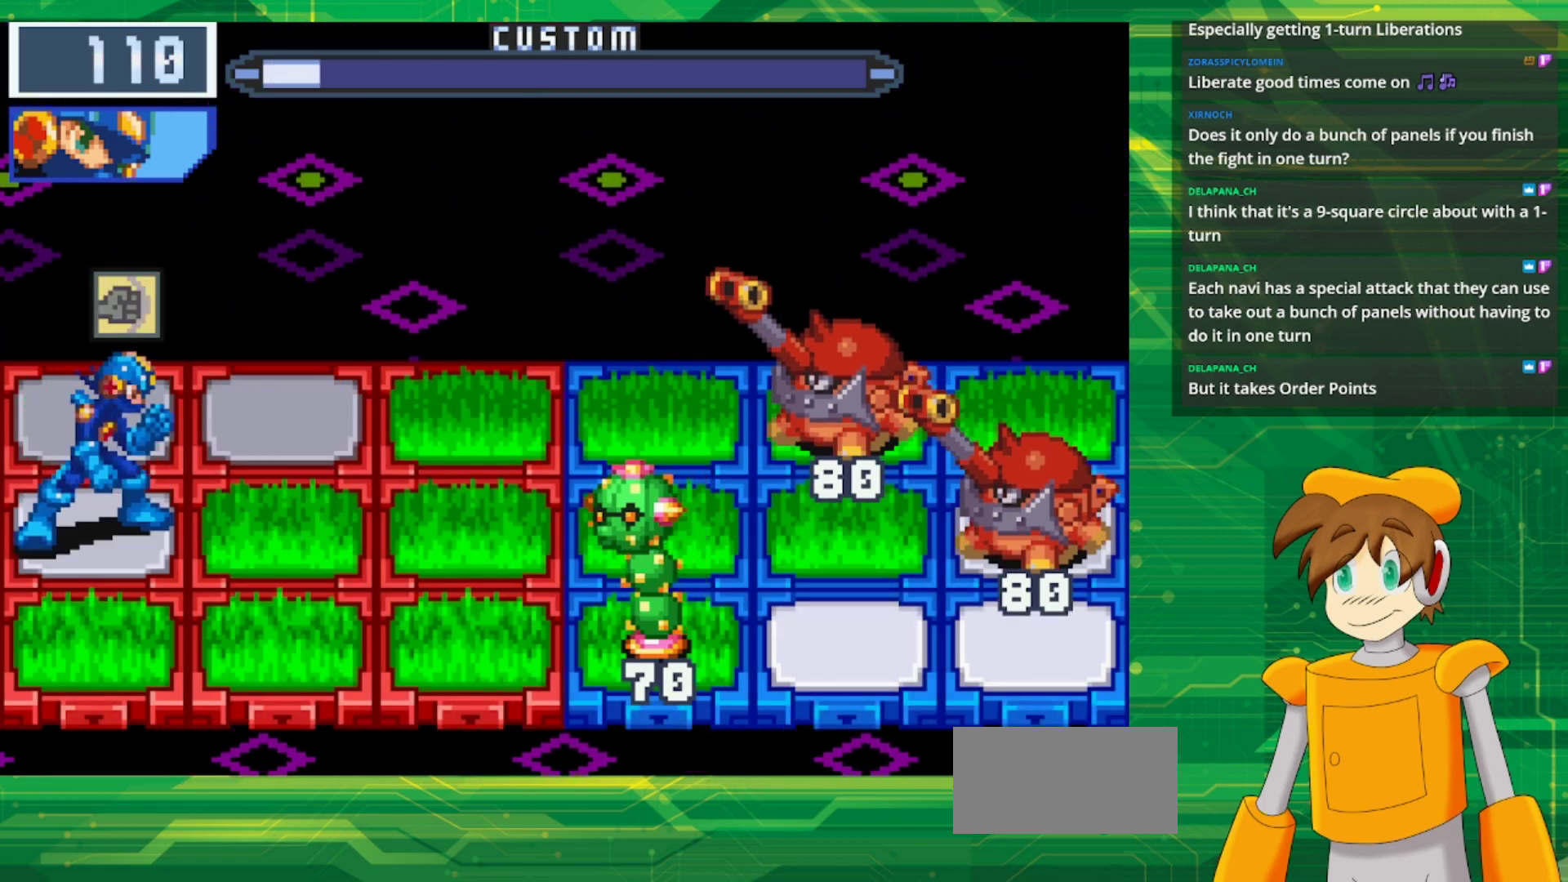
Gameplay with a controller (Nintendo layout); each line is a JSON object with the inputs held at the frame after it. "events" lists button and stick changes between this image and that frame as [ms after this image, input, new state], when the widget could be followed in between. Not read: L1 L3 R3.
{"buttons": ["A"], "events": [[133, "A", "down"]]}
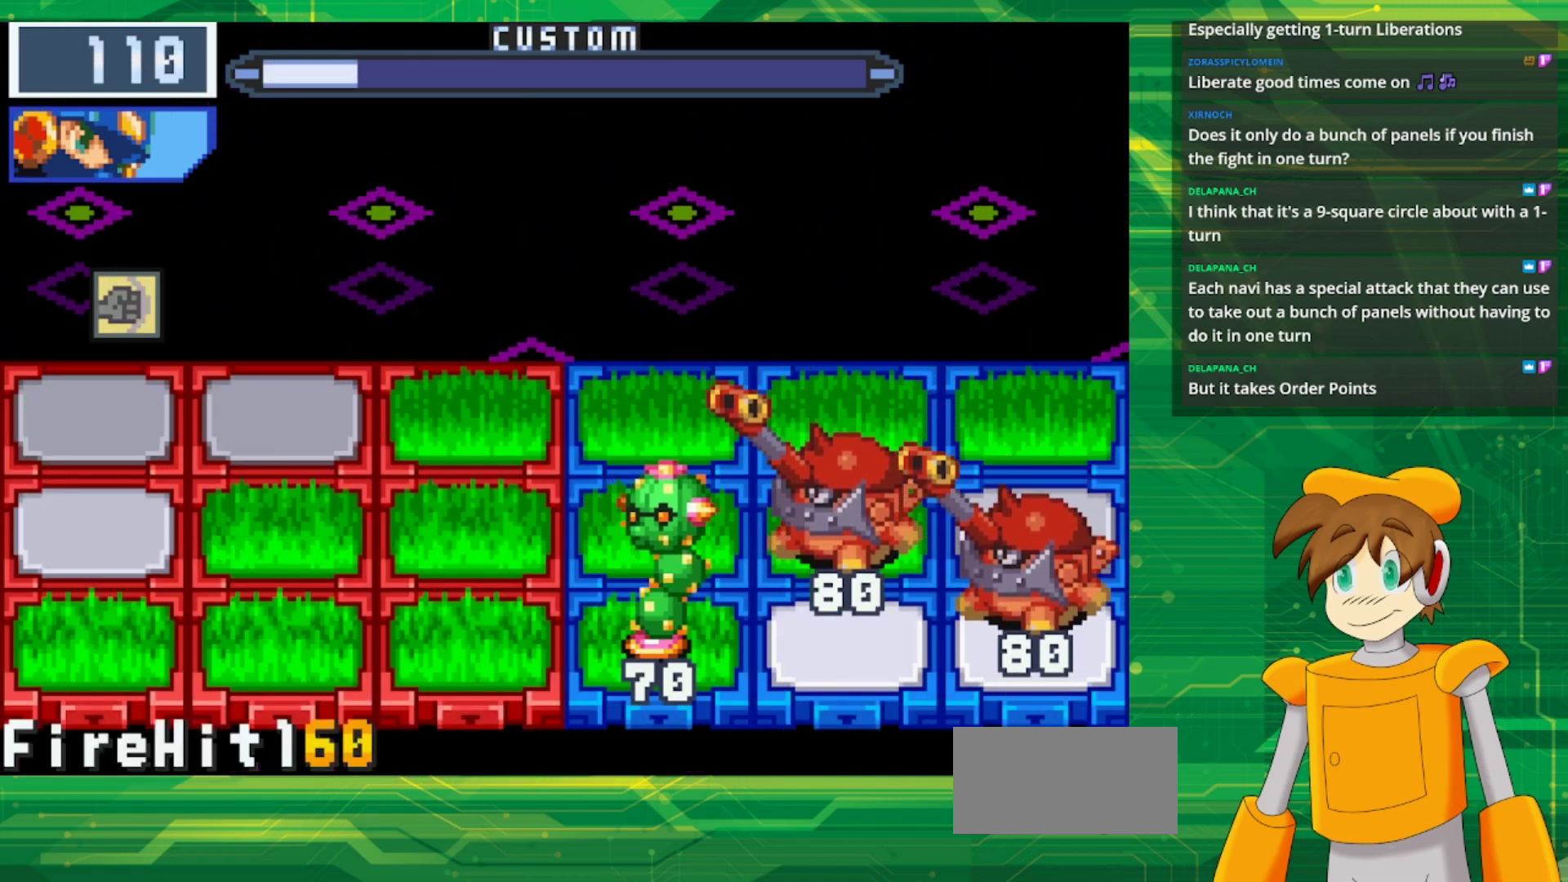
{"buttons": ["A"], "events": [[133, "A", "up"], [217, "A", "down"]]}
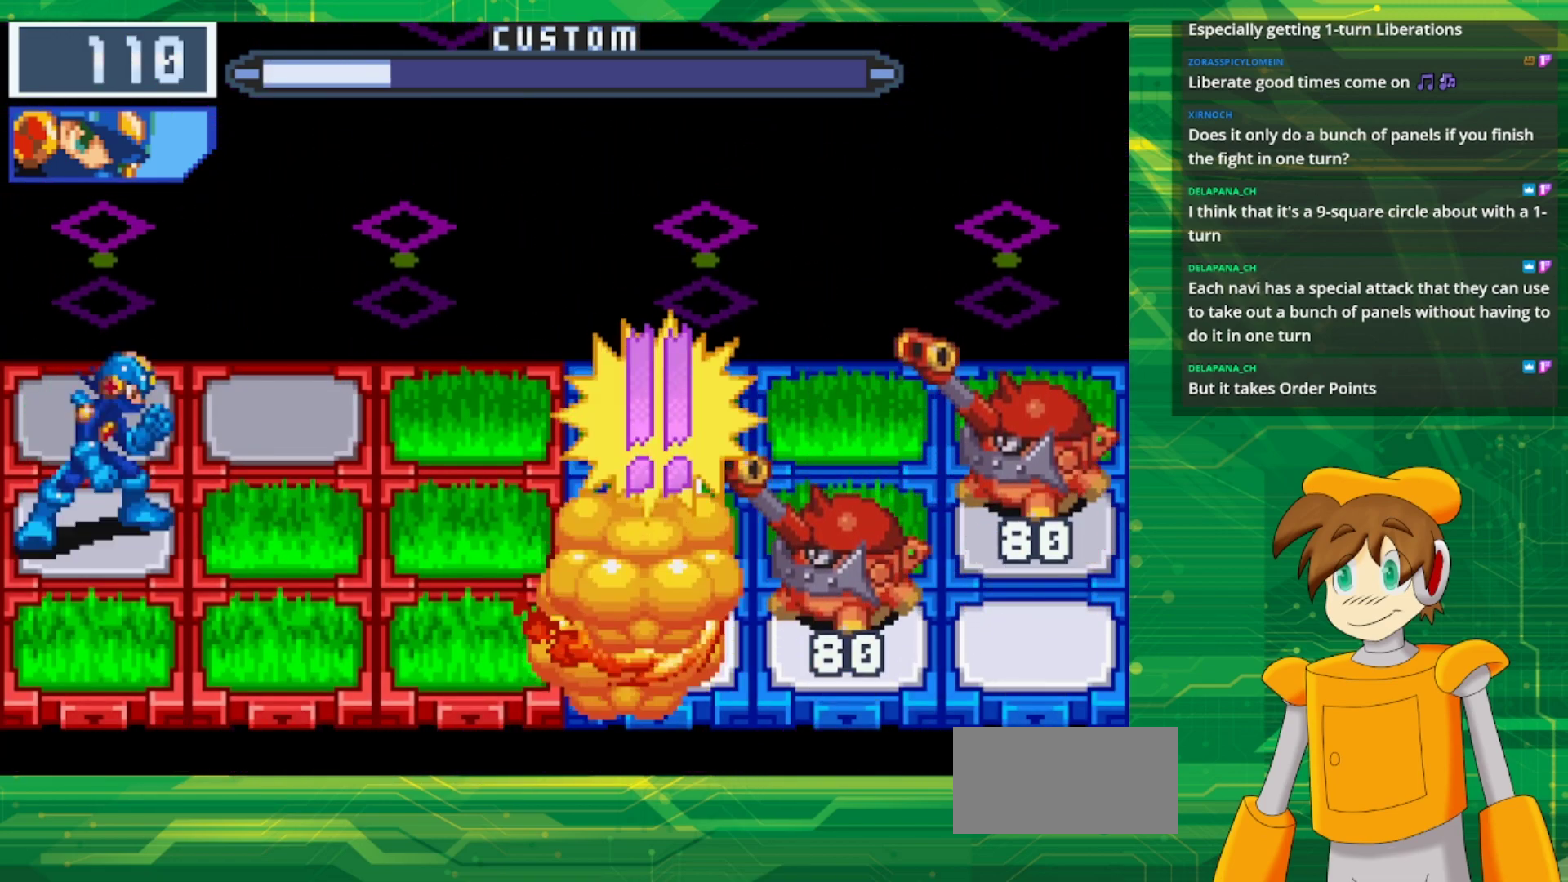
{"buttons": ["B"], "events": [[233, "A", "up"], [450, "B", "down"]]}
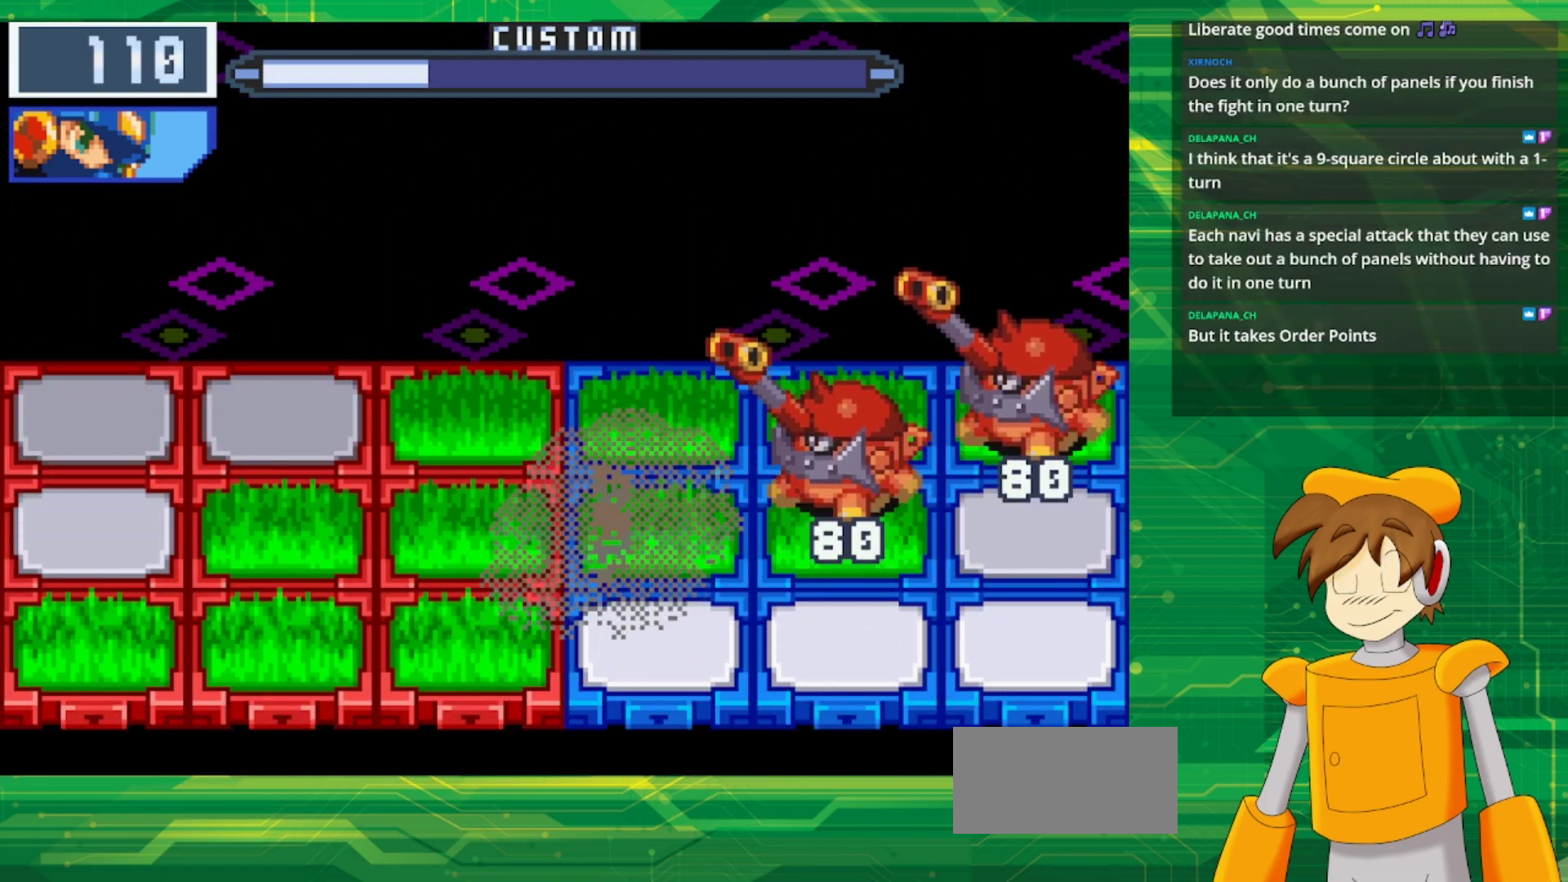
{"buttons": ["B"], "events": [[250, "DPAD_DOWN", "down"], [350, "DPAD_DOWN", "up"]]}
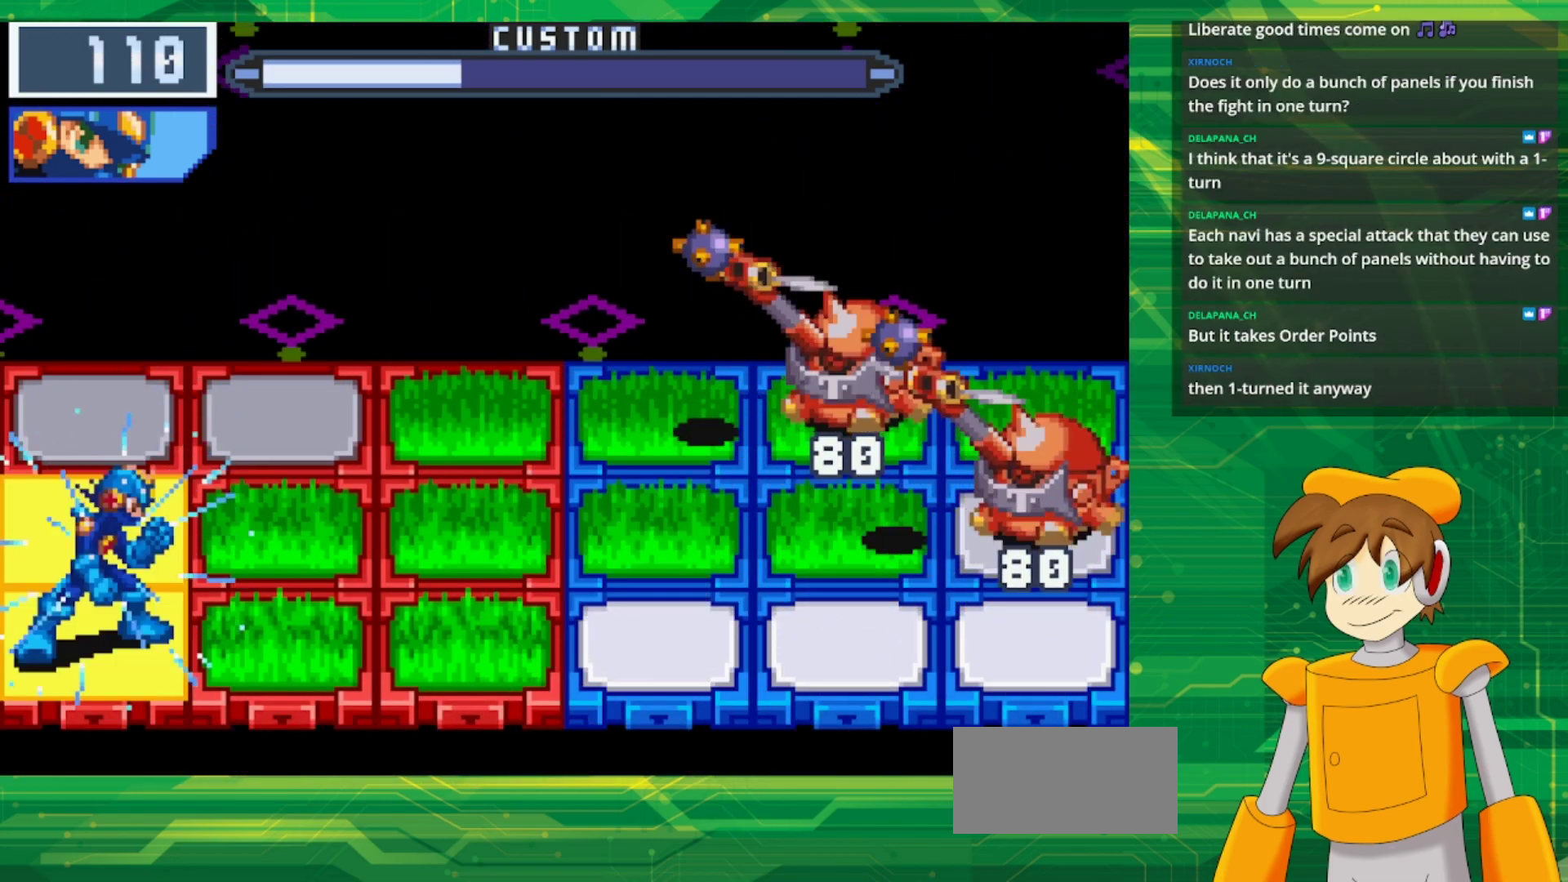
{"buttons": ["B"], "events": [[367, "DPAD_RIGHT", "down"], [483, "DPAD_RIGHT", "up"]]}
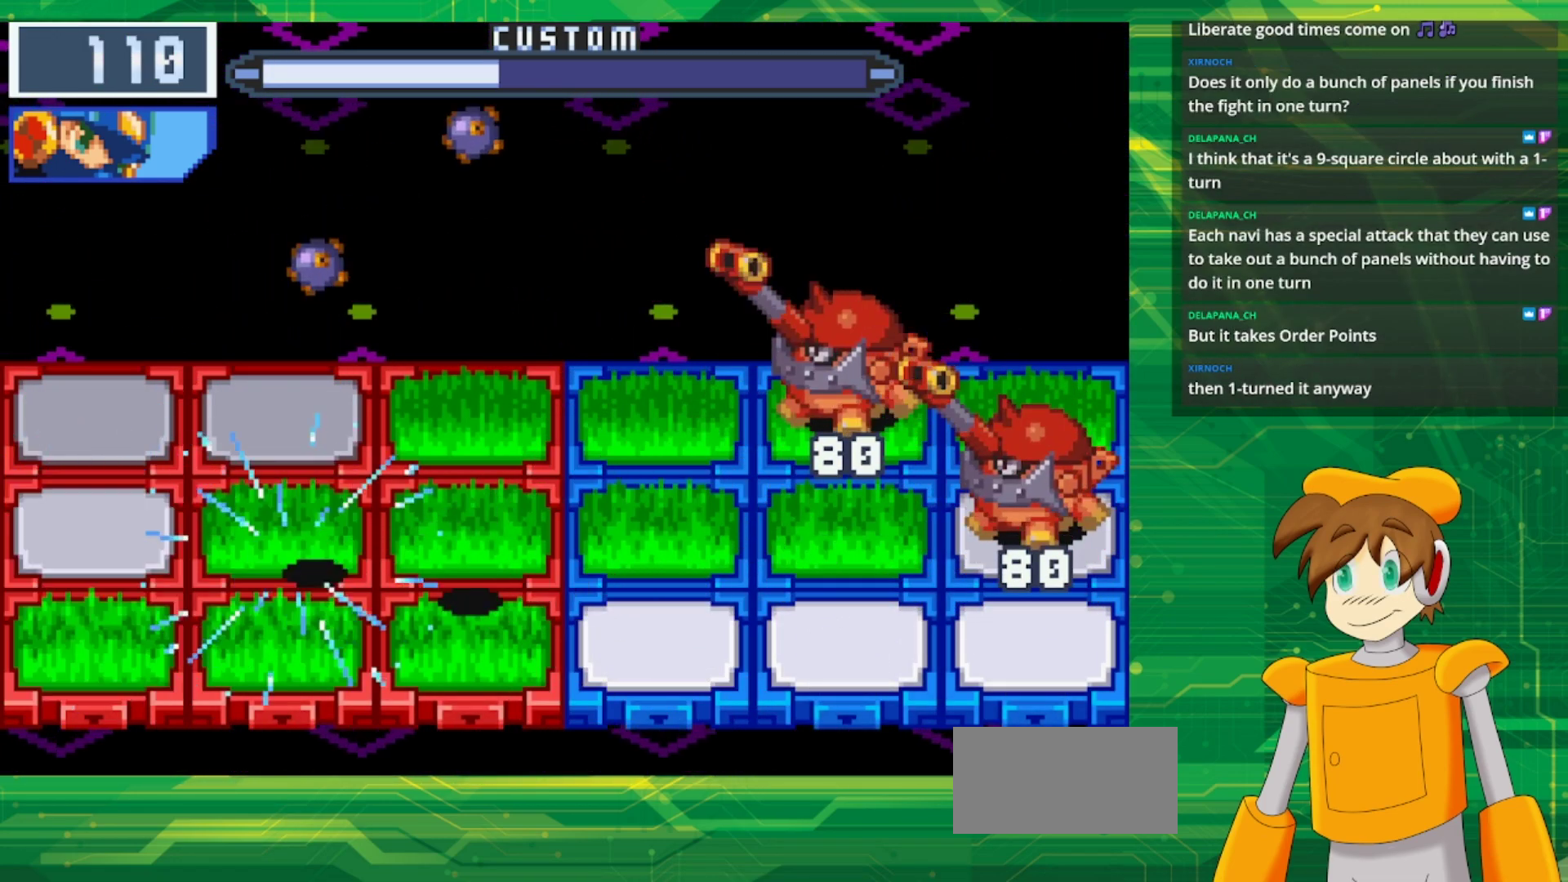
{"buttons": ["B"], "events": [[33, "DPAD_RIGHT", "down"], [183, "DPAD_RIGHT", "up"]]}
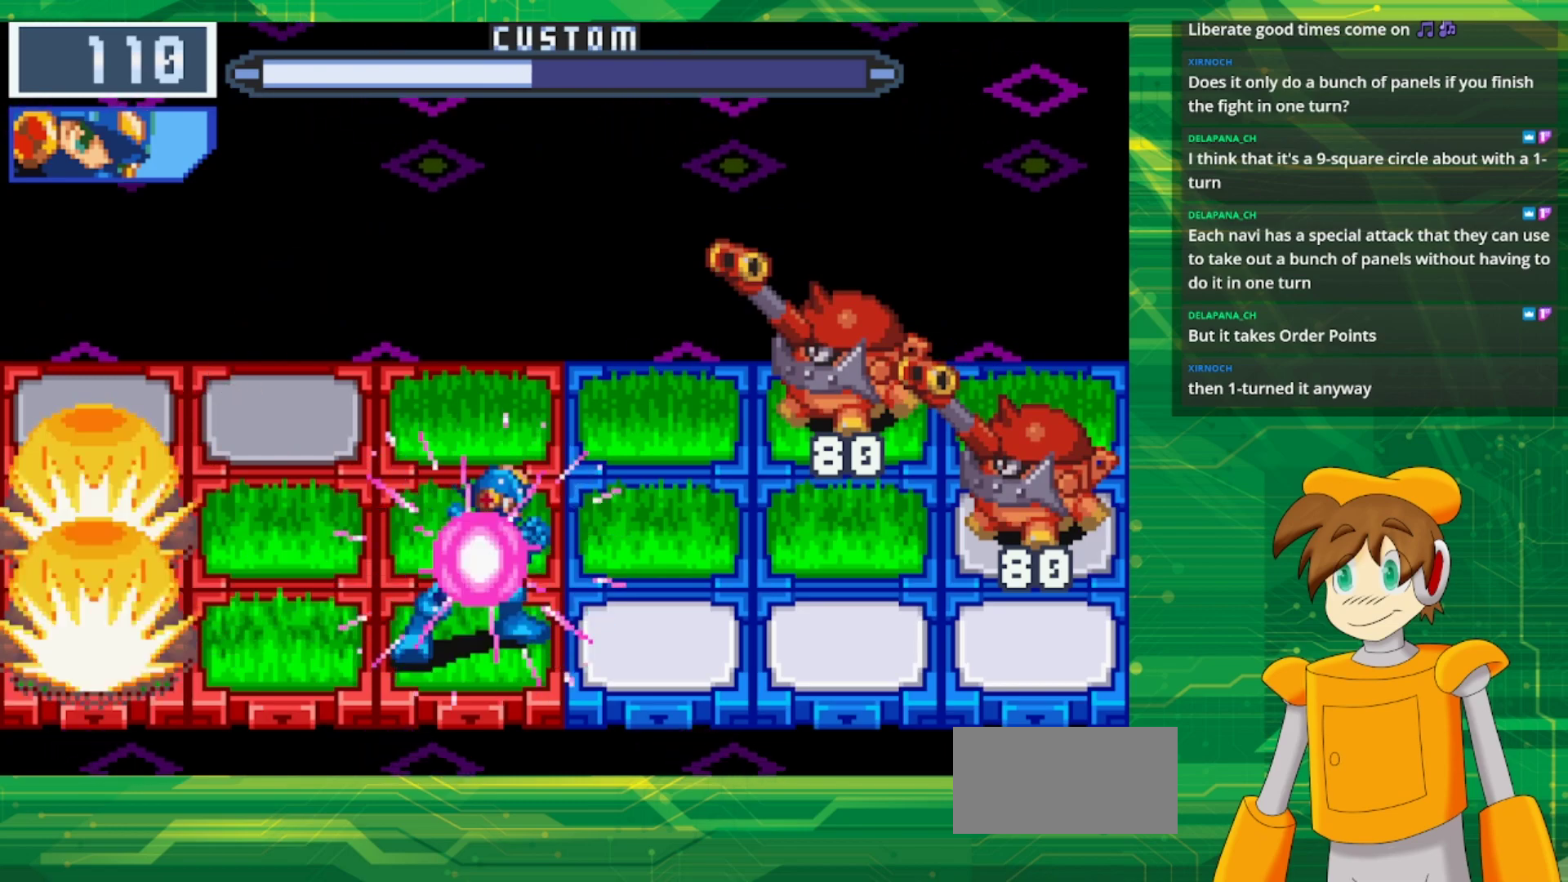
{"buttons": ["B"], "events": []}
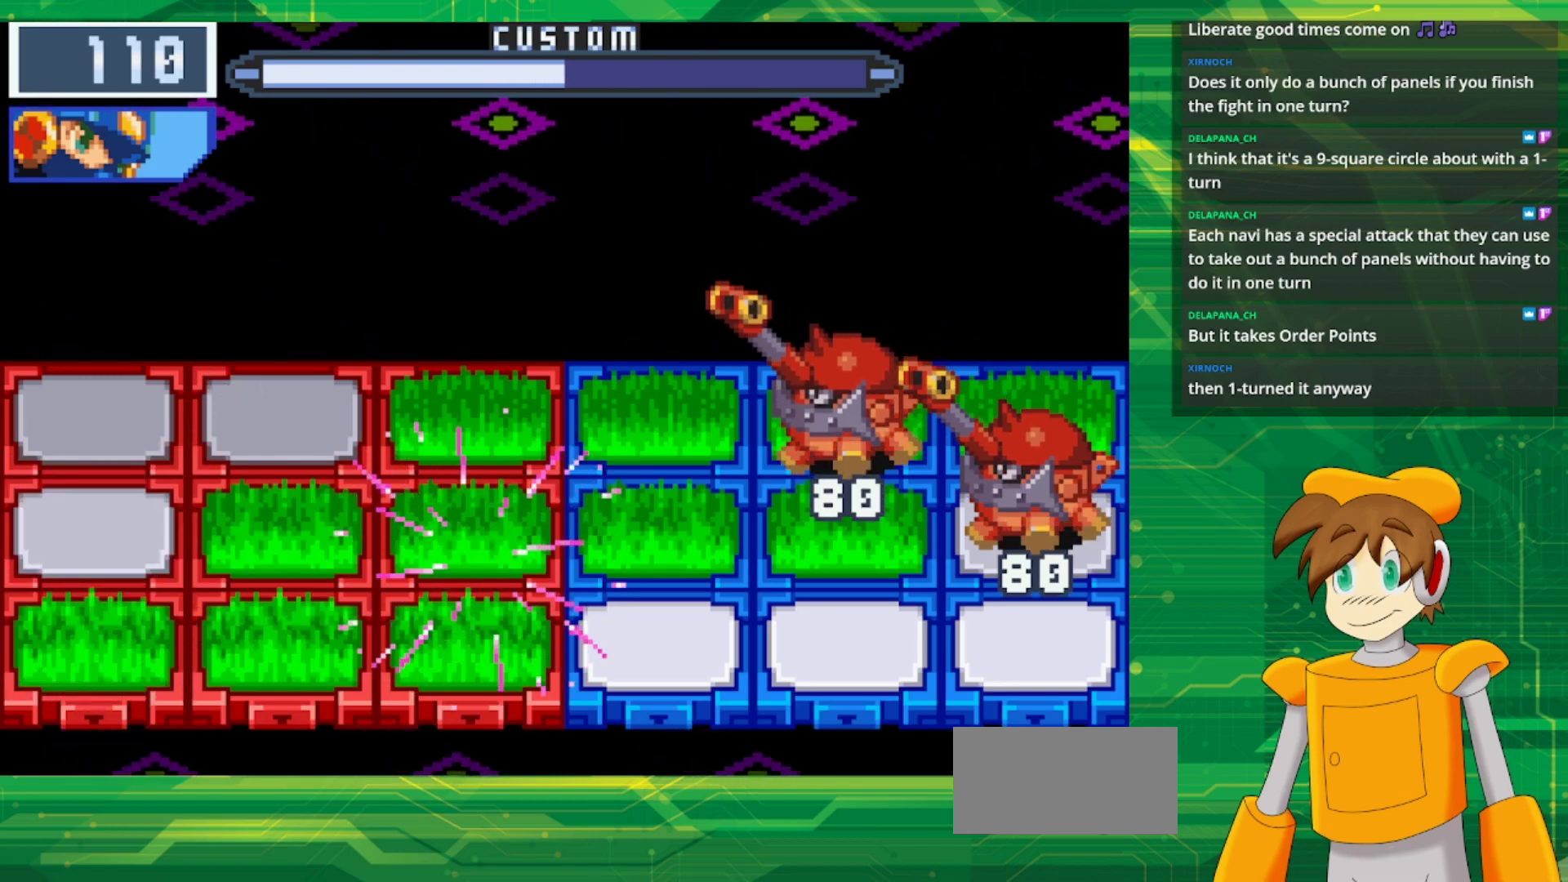
{"buttons": ["B", "DPAD_DOWN"], "events": [[150, "DPAD_UP", "down"], [233, "B", "up"], [233, "DPAD_UP", "up"], [317, "B", "down"], [467, "DPAD_DOWN", "down"]]}
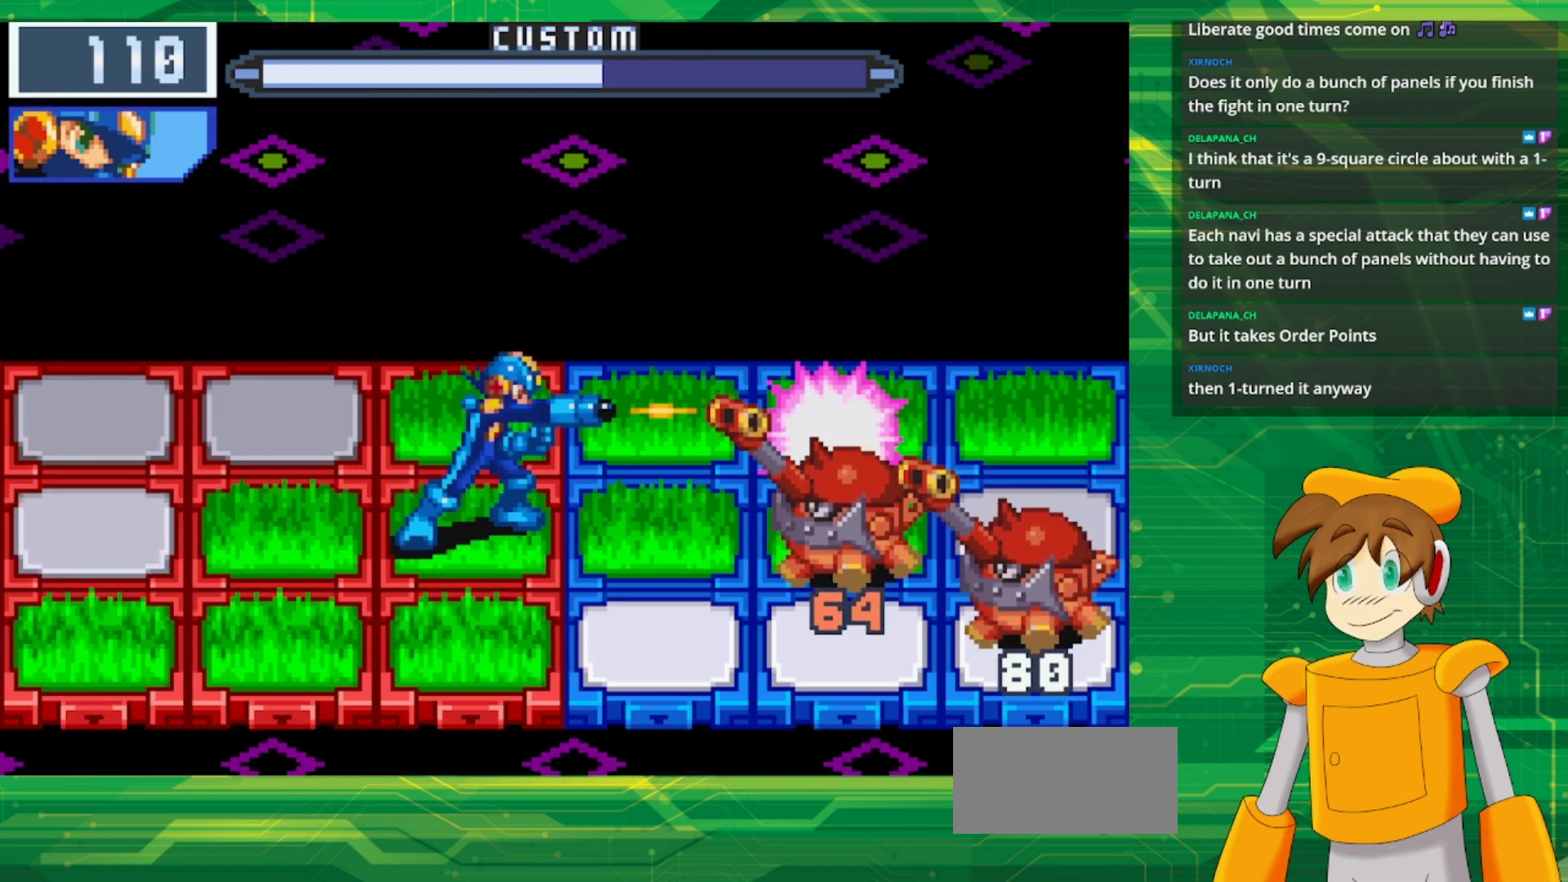
{"buttons": ["B"], "events": [[100, "DPAD_DOWN", "up"]]}
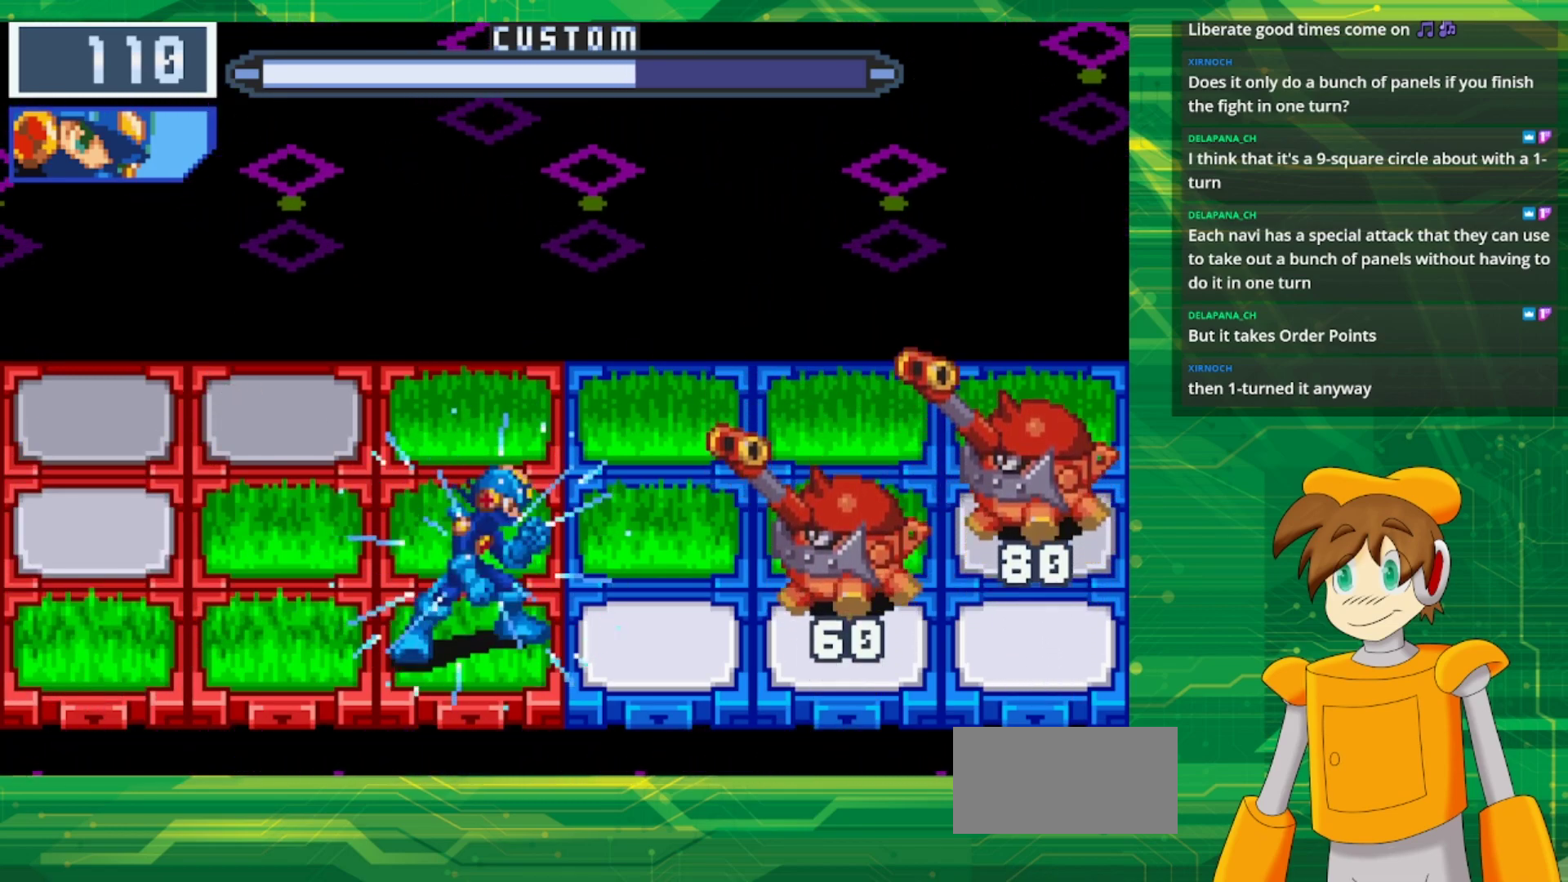
{"buttons": ["B"], "events": []}
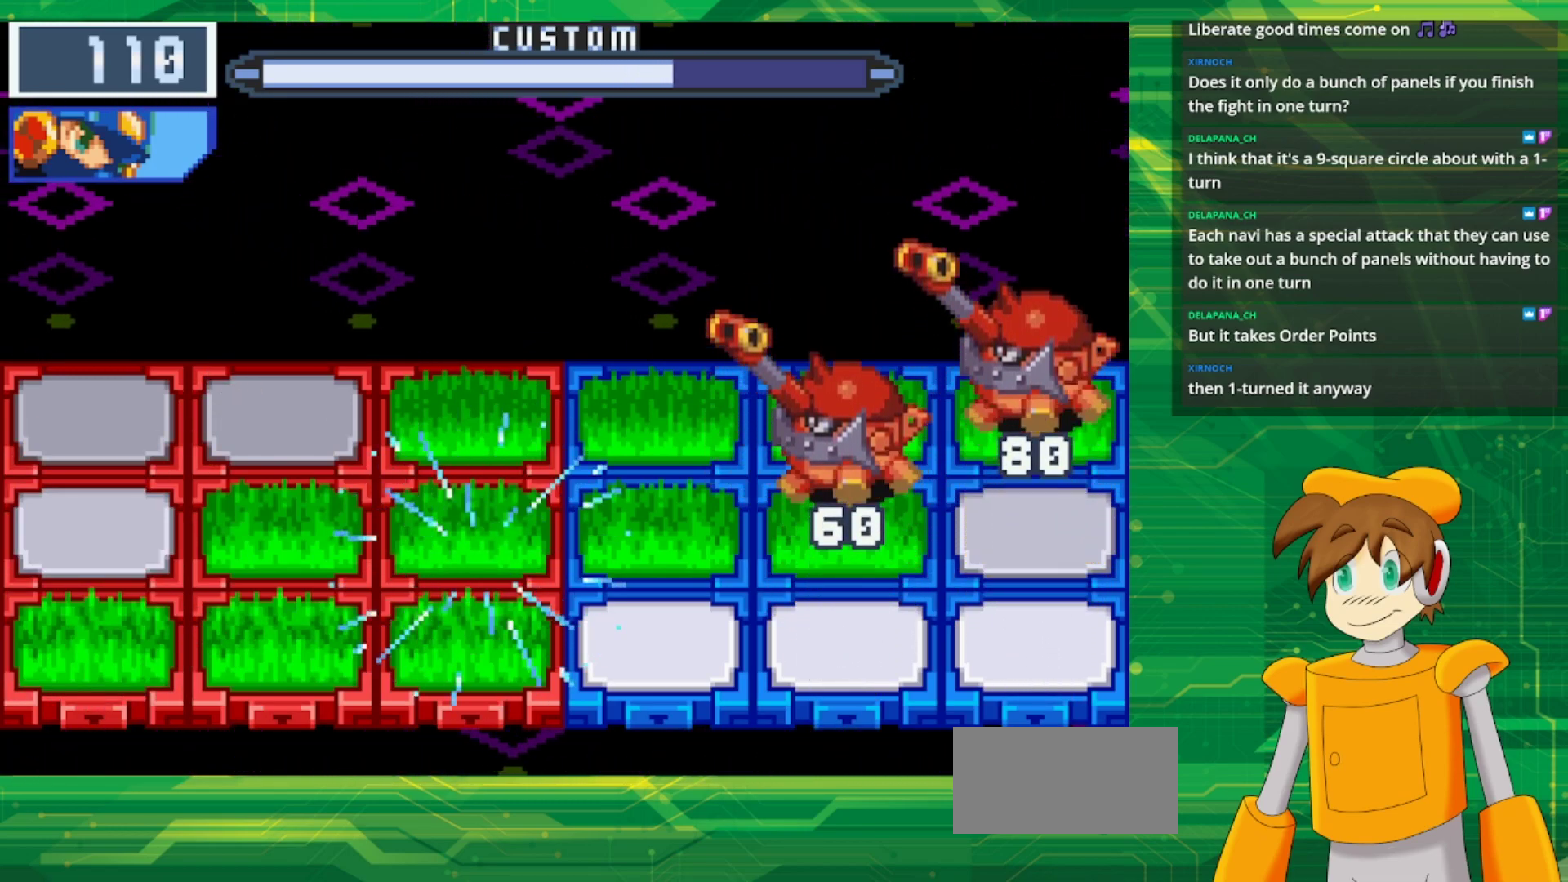
{"buttons": ["B"], "events": []}
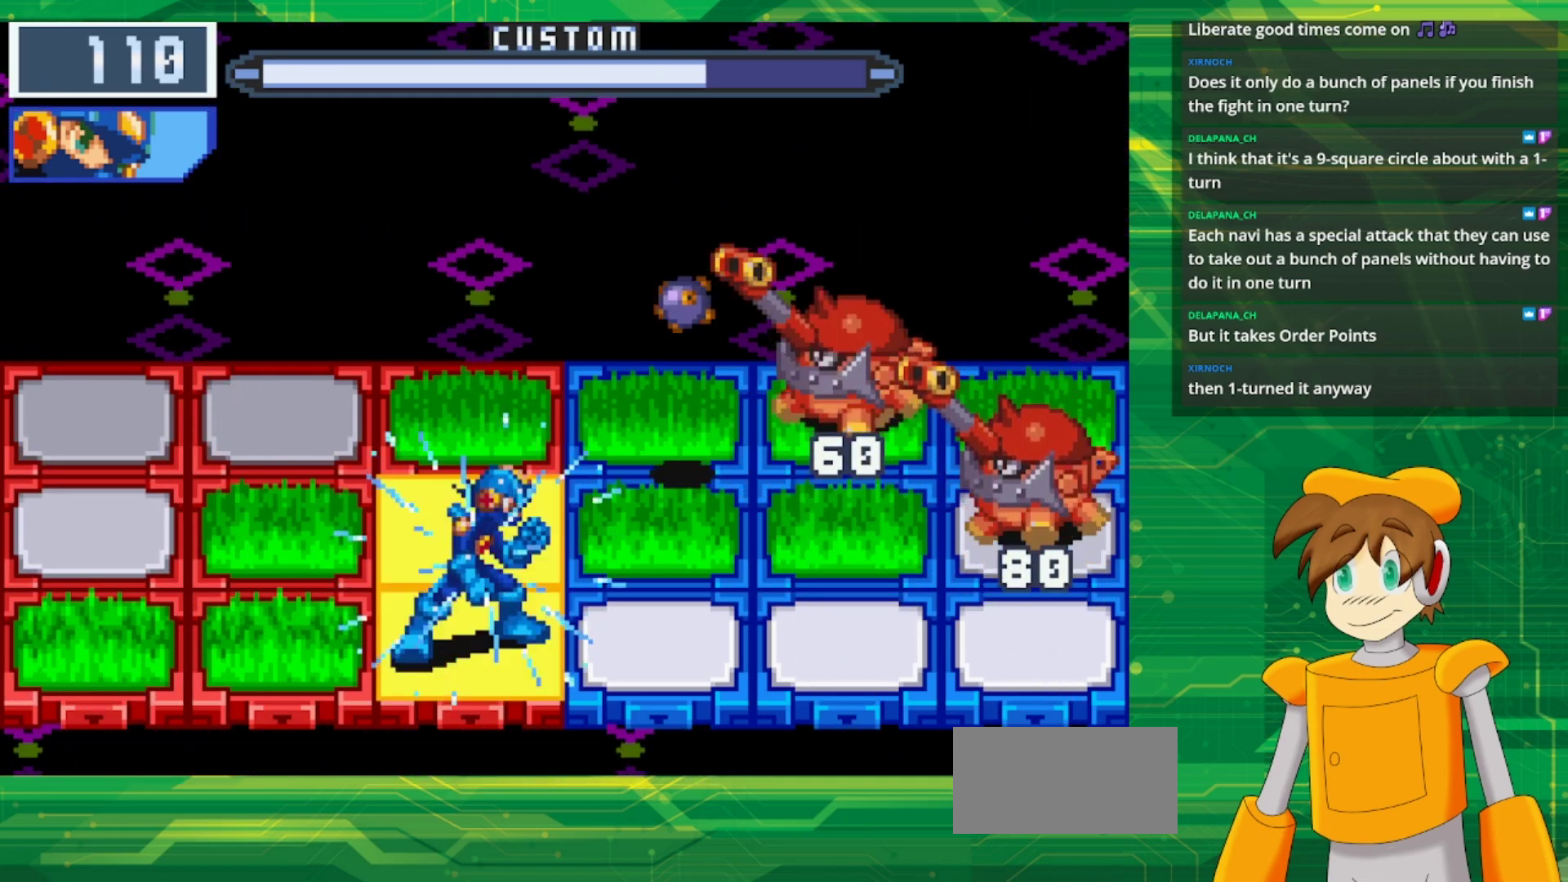
{"buttons": ["B"], "events": [[250, "DPAD_LEFT", "down"], [433, "DPAD_LEFT", "up"]]}
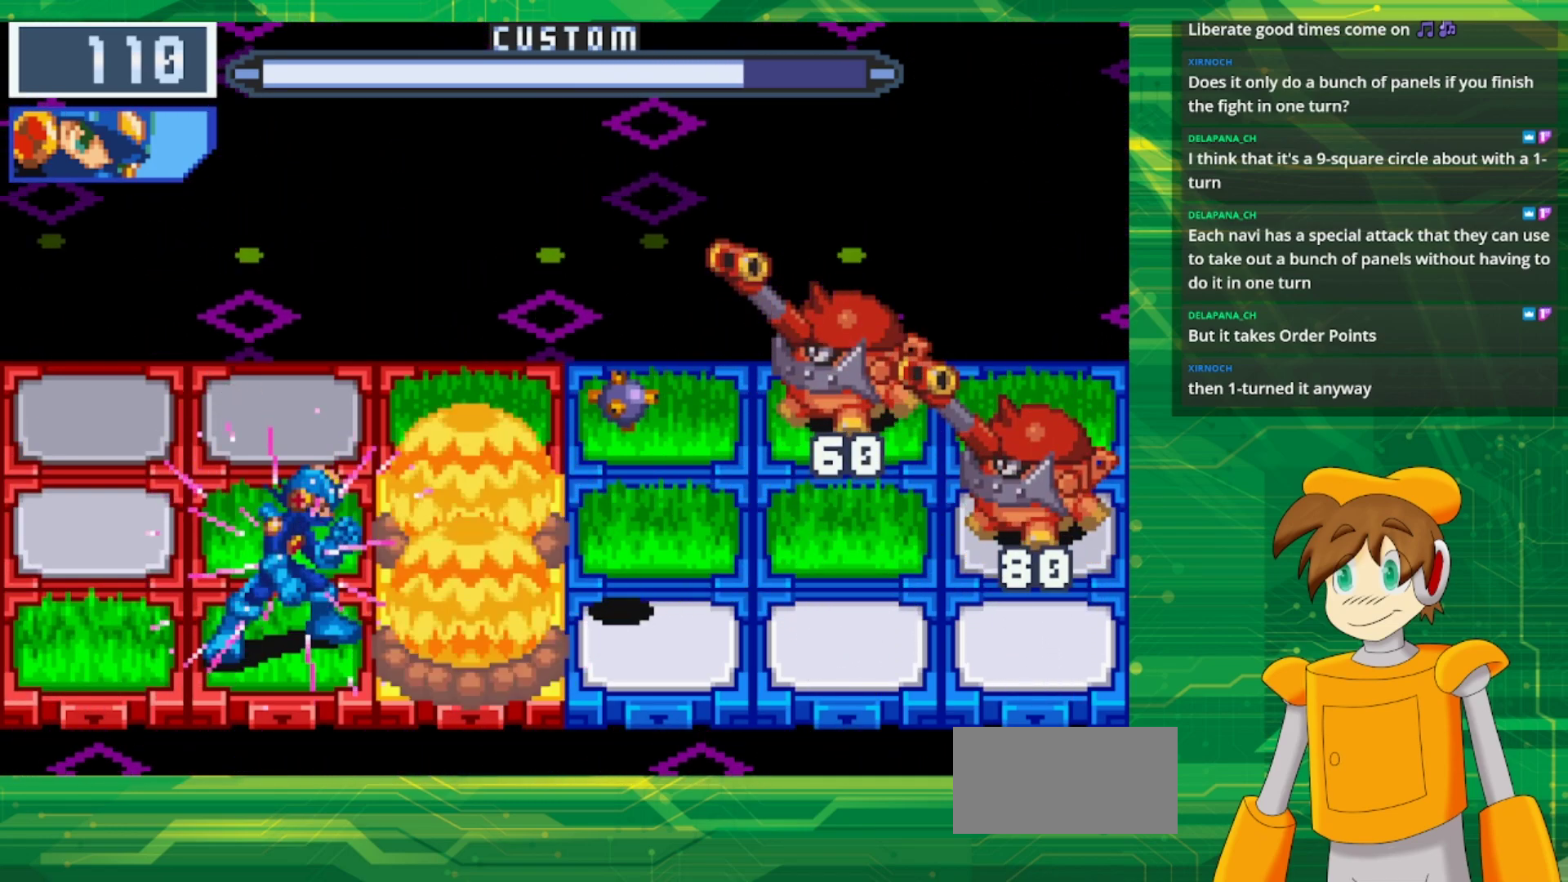
{"buttons": [], "events": [[417, "B", "up"]]}
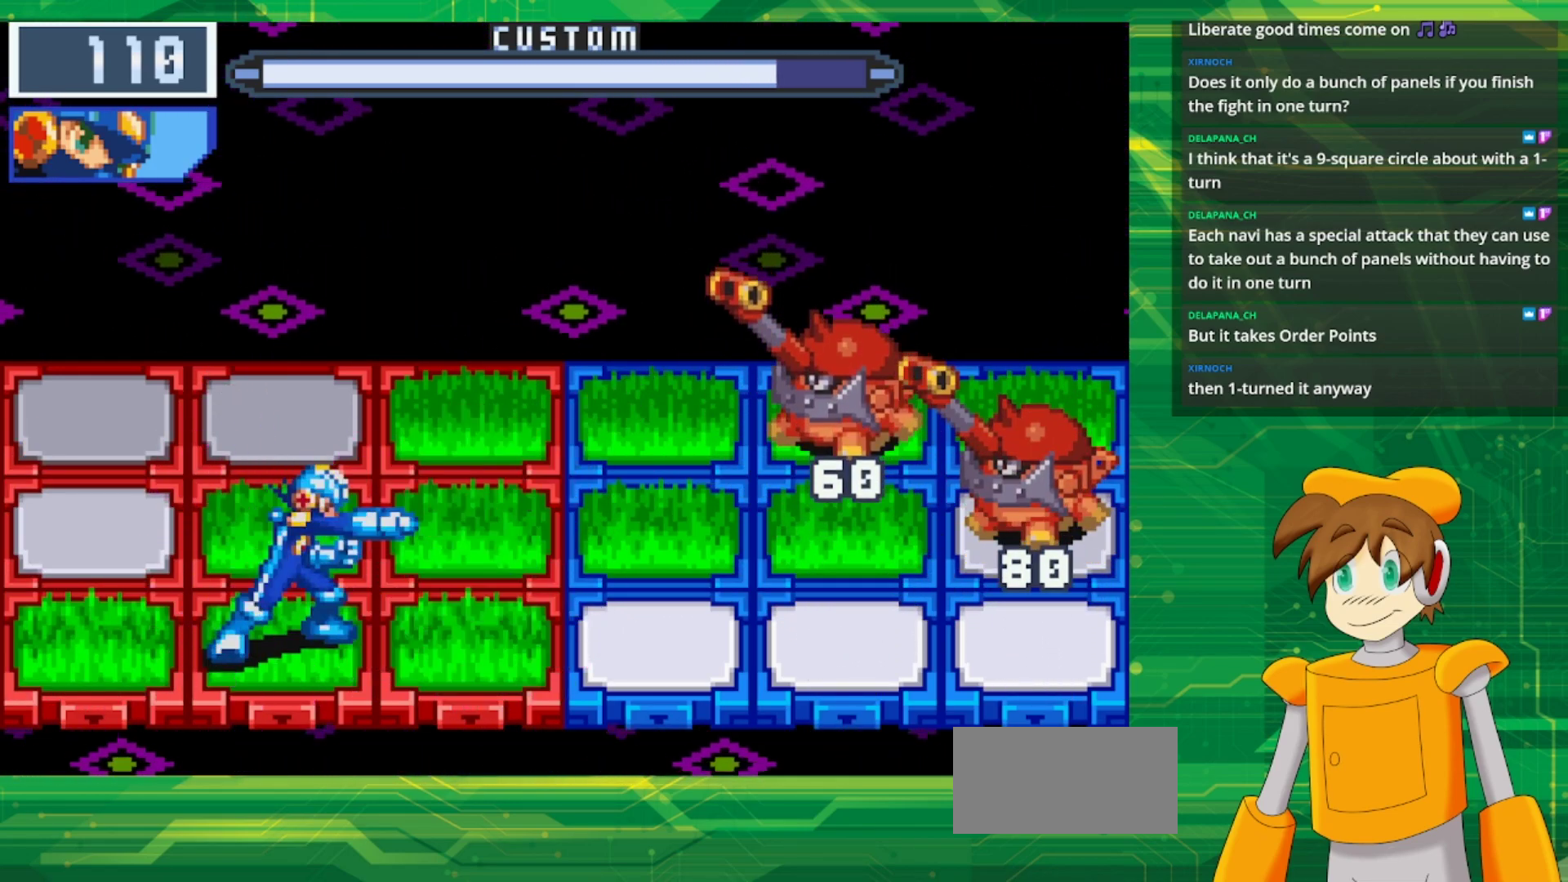
{"buttons": ["B"], "events": [[50, "B", "down"]]}
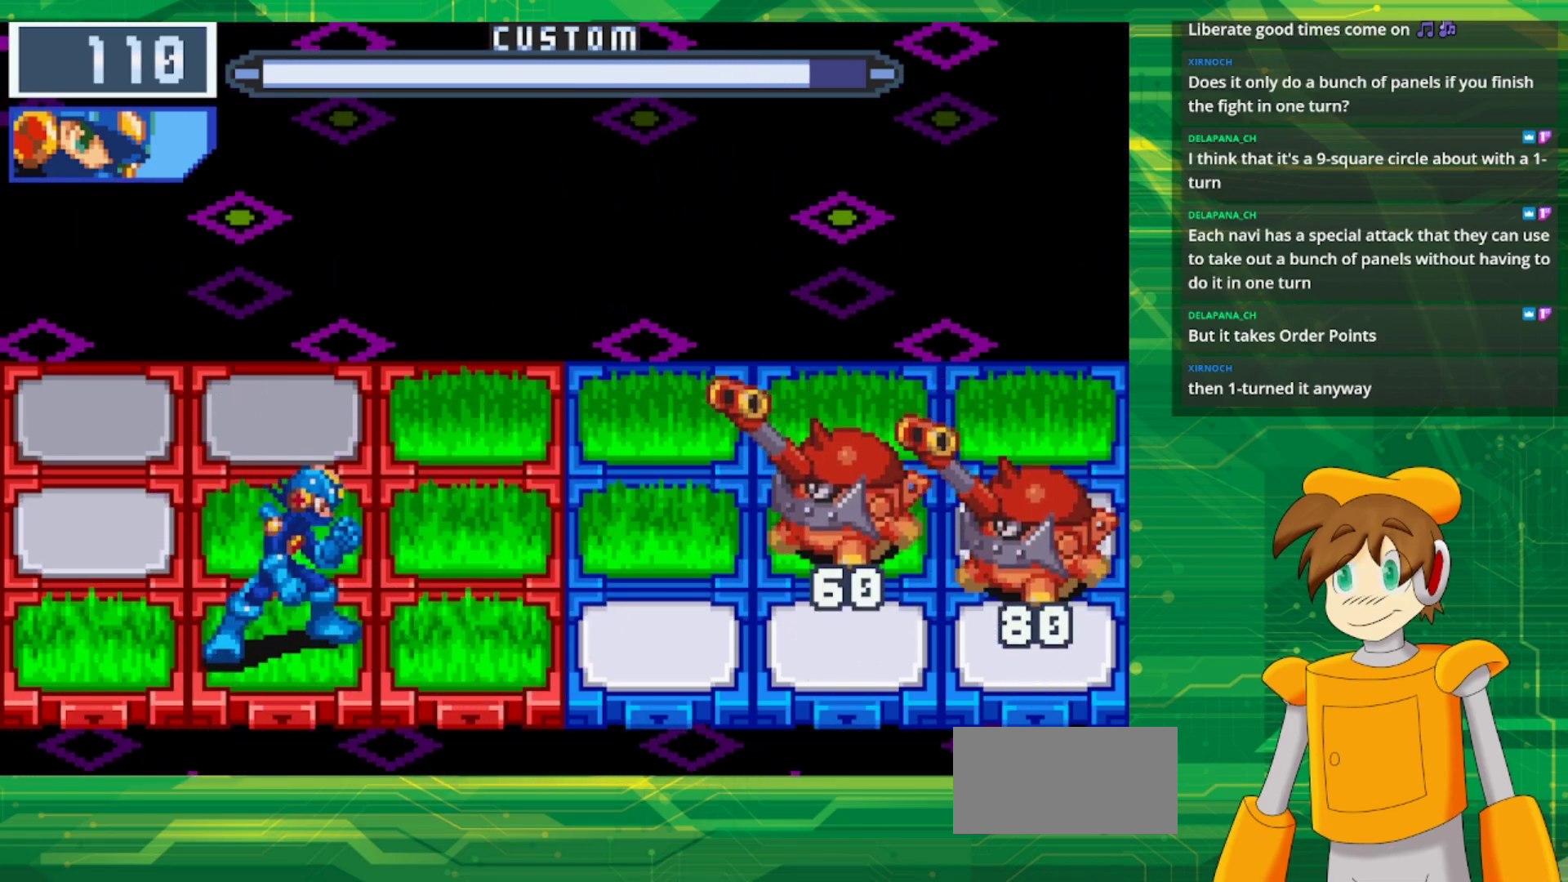
{"buttons": ["B"], "events": [[333, "DPAD_UP", "down"], [450, "DPAD_UP", "up"]]}
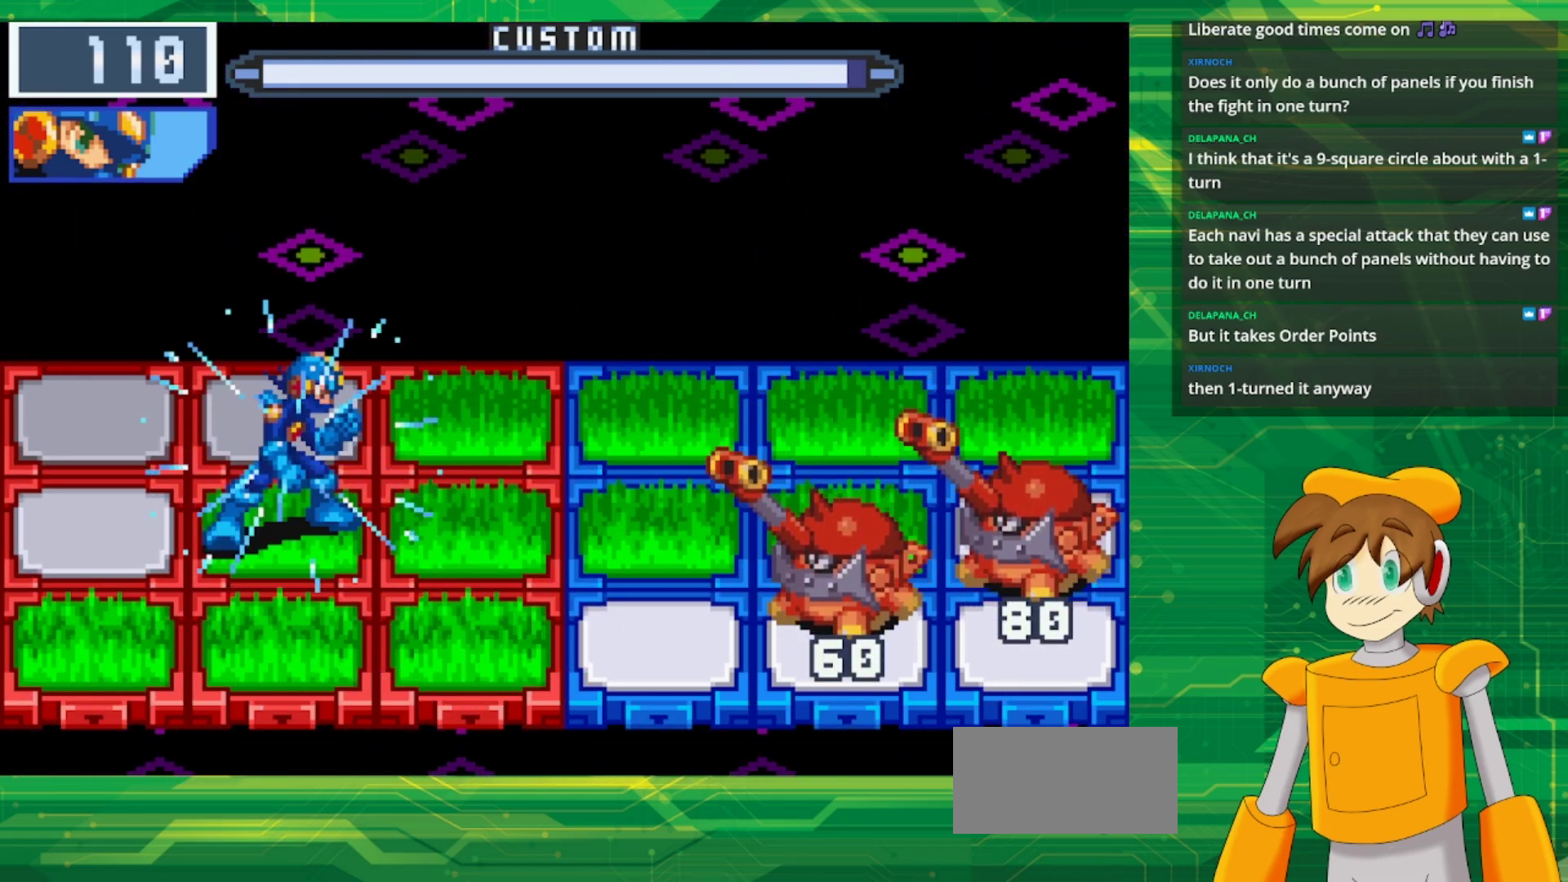
{"buttons": [], "events": [[367, "B", "up"]]}
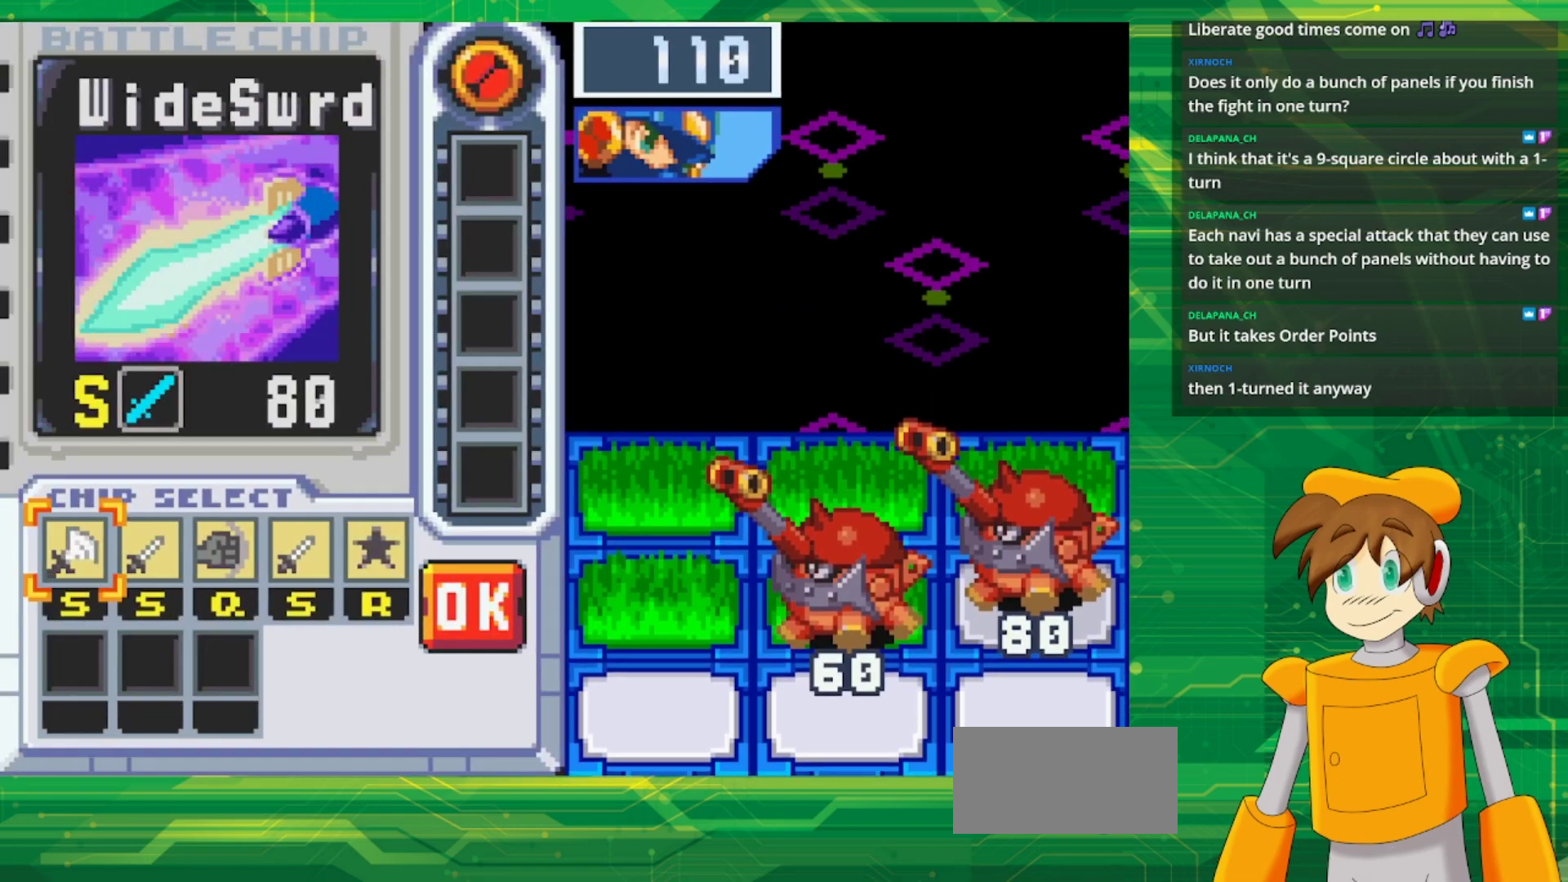
{"buttons": [], "events": []}
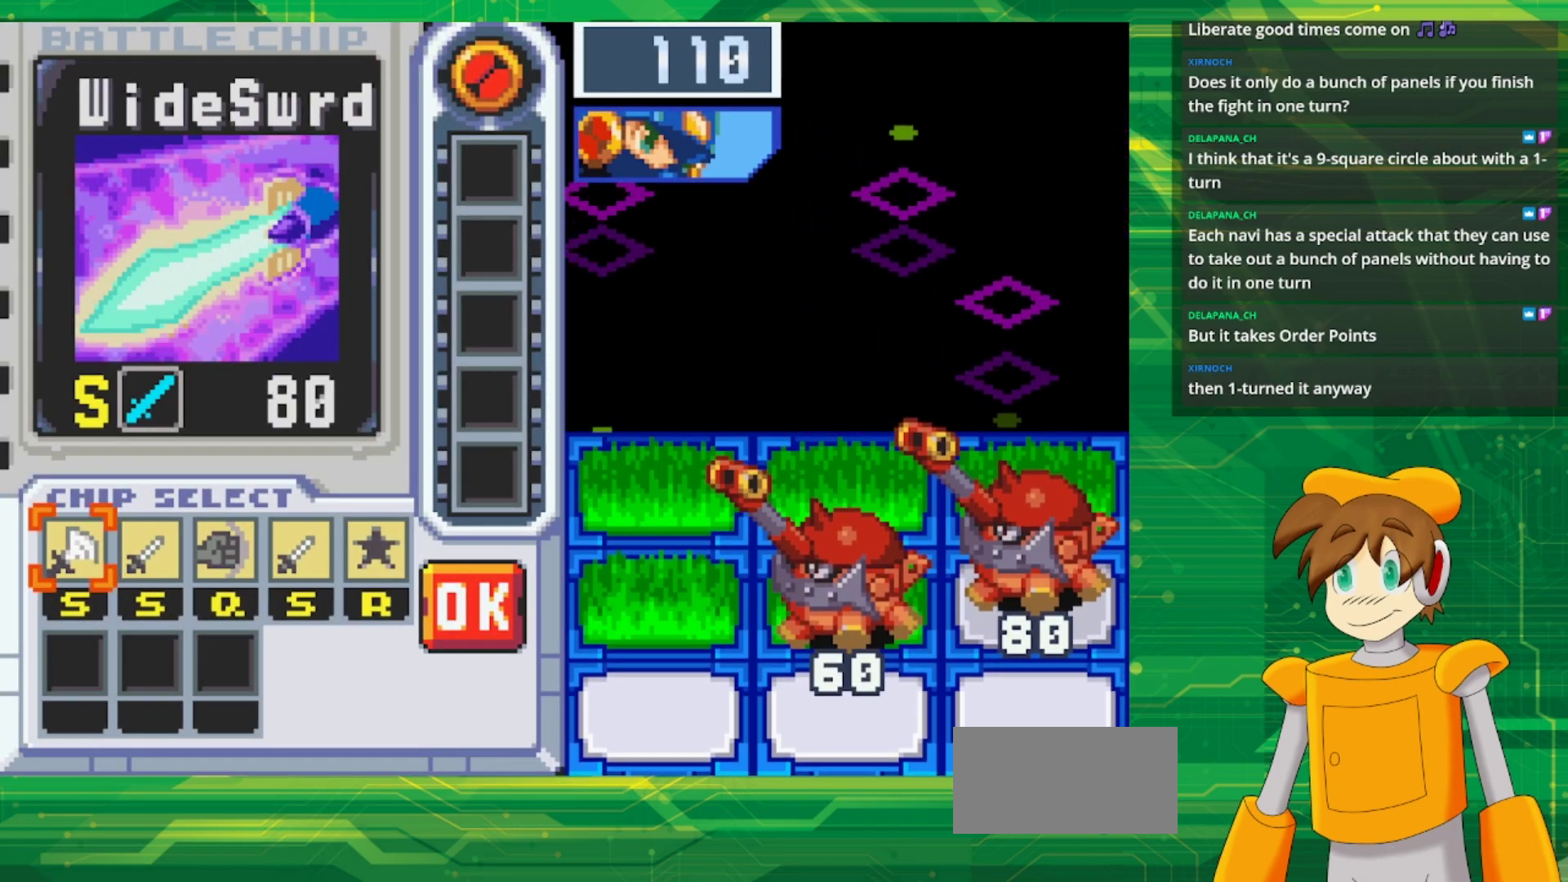
{"buttons": [], "events": []}
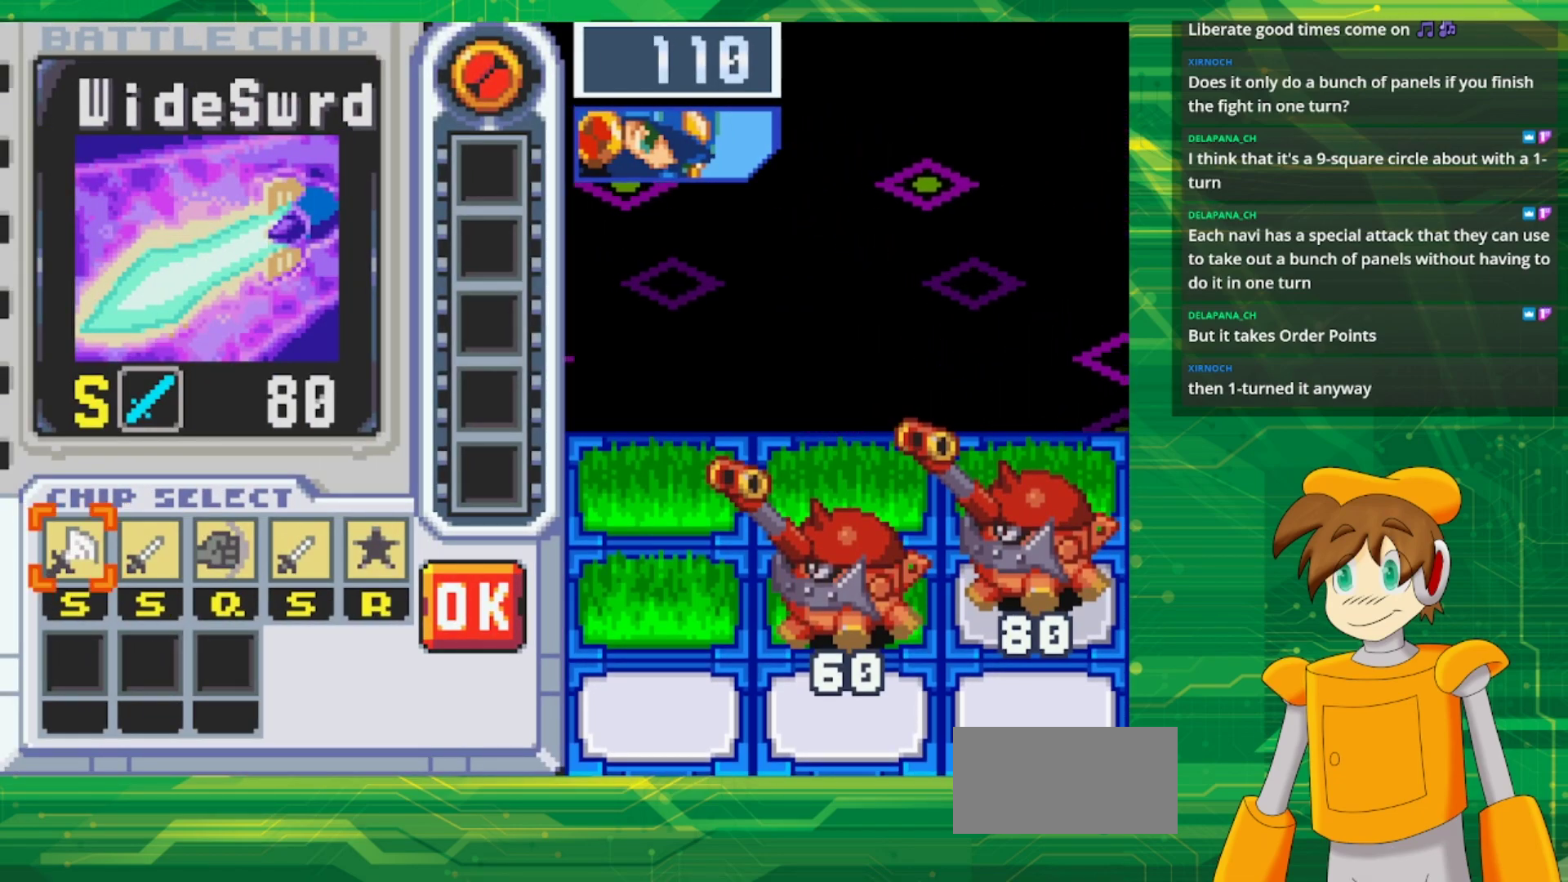
{"buttons": [], "events": []}
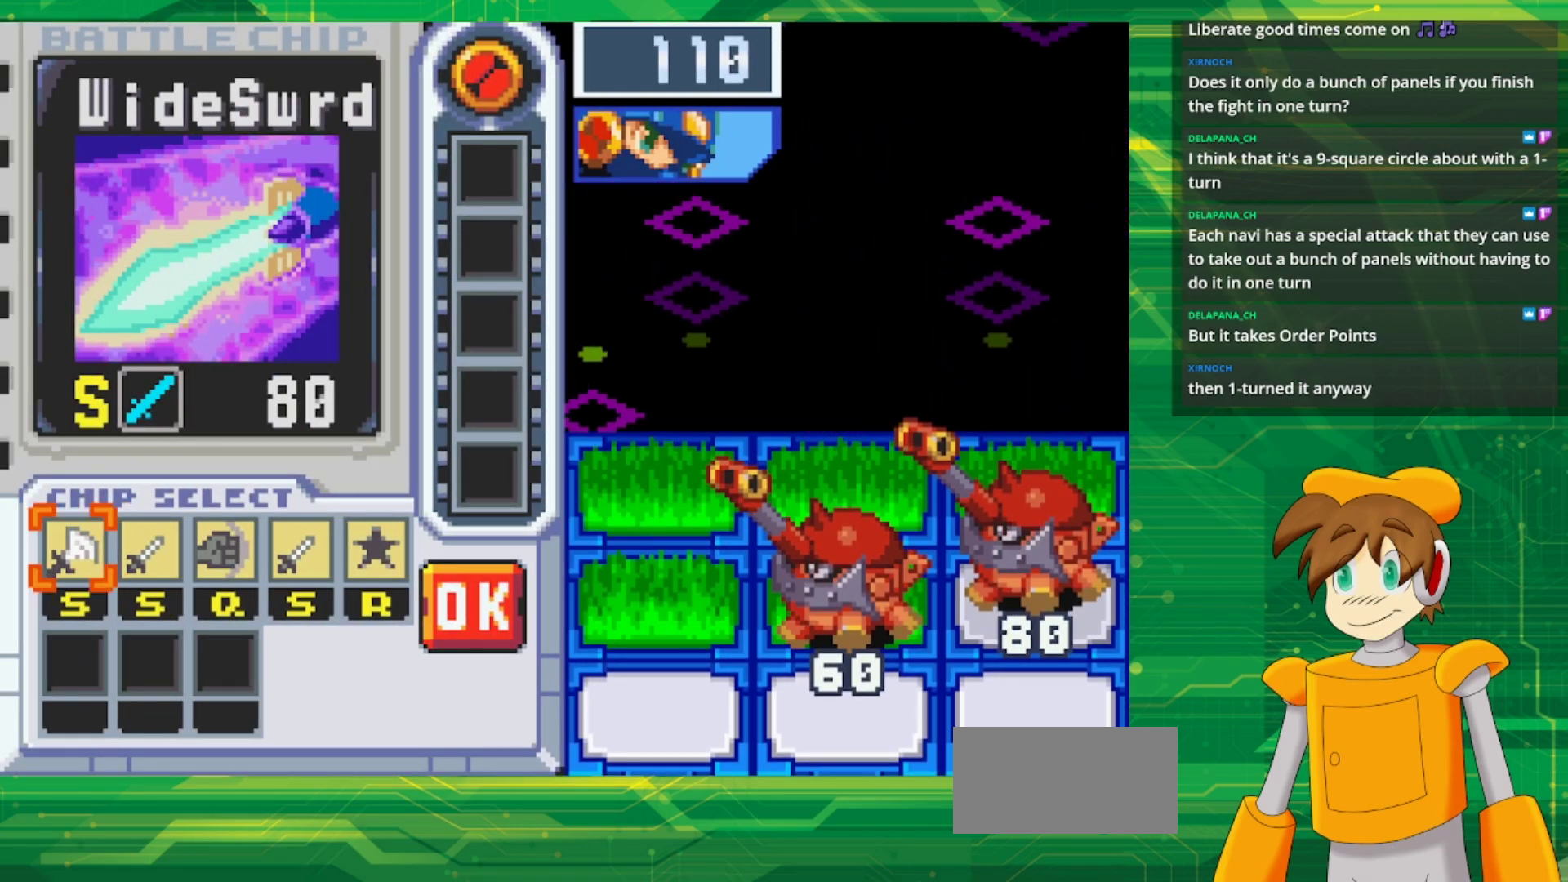
{"buttons": [], "events": [[383, "DPAD_RIGHT", "down"], [467, "DPAD_RIGHT", "up"]]}
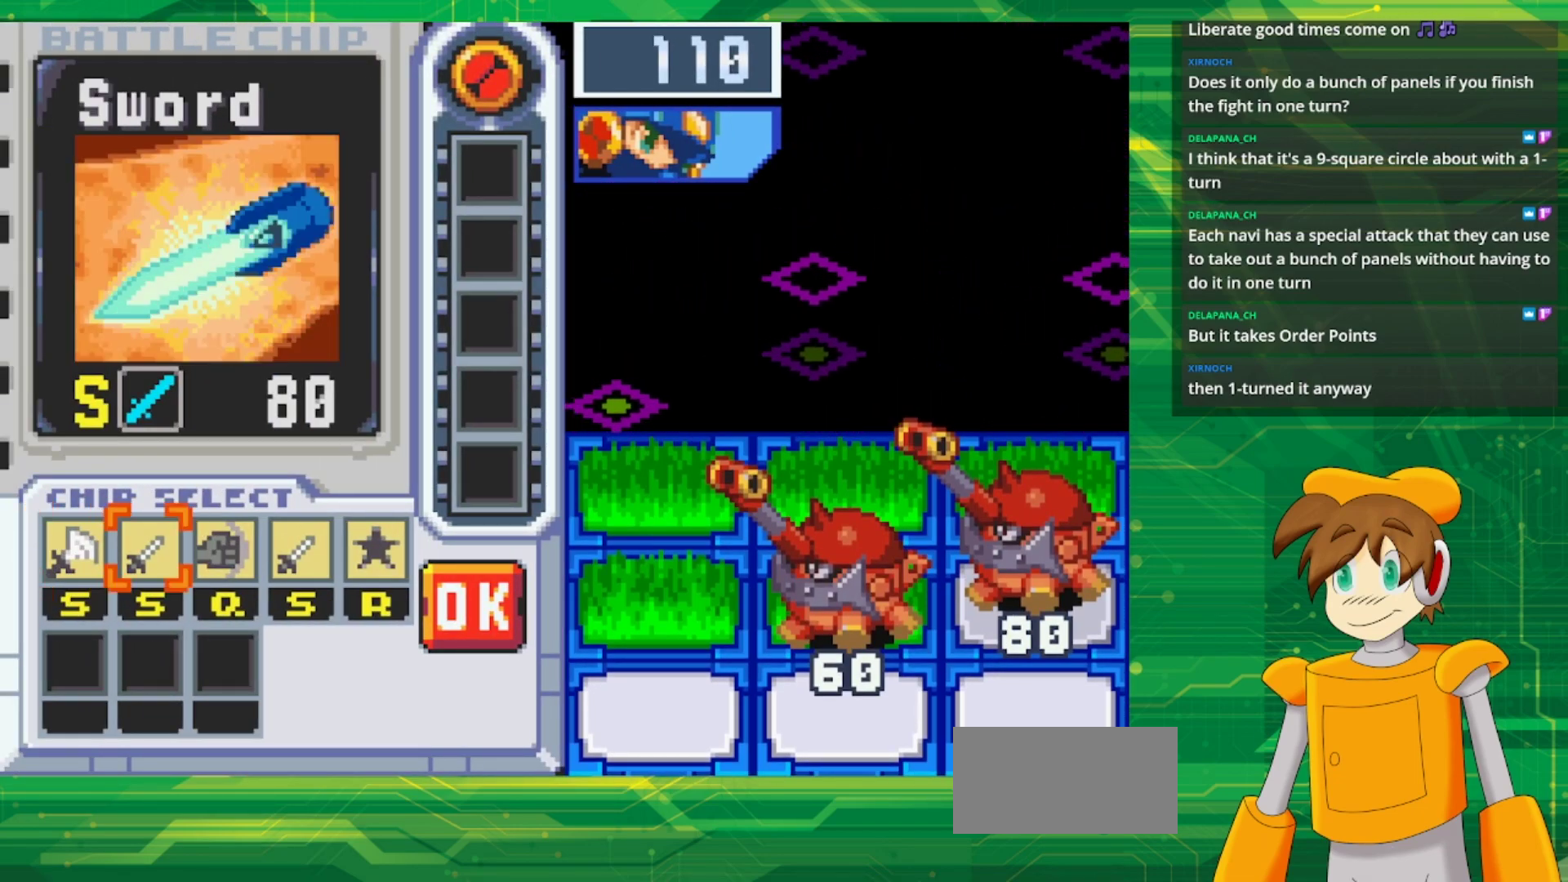
{"buttons": [], "events": [[50, "DPAD_RIGHT", "down"], [183, "DPAD_RIGHT", "up"]]}
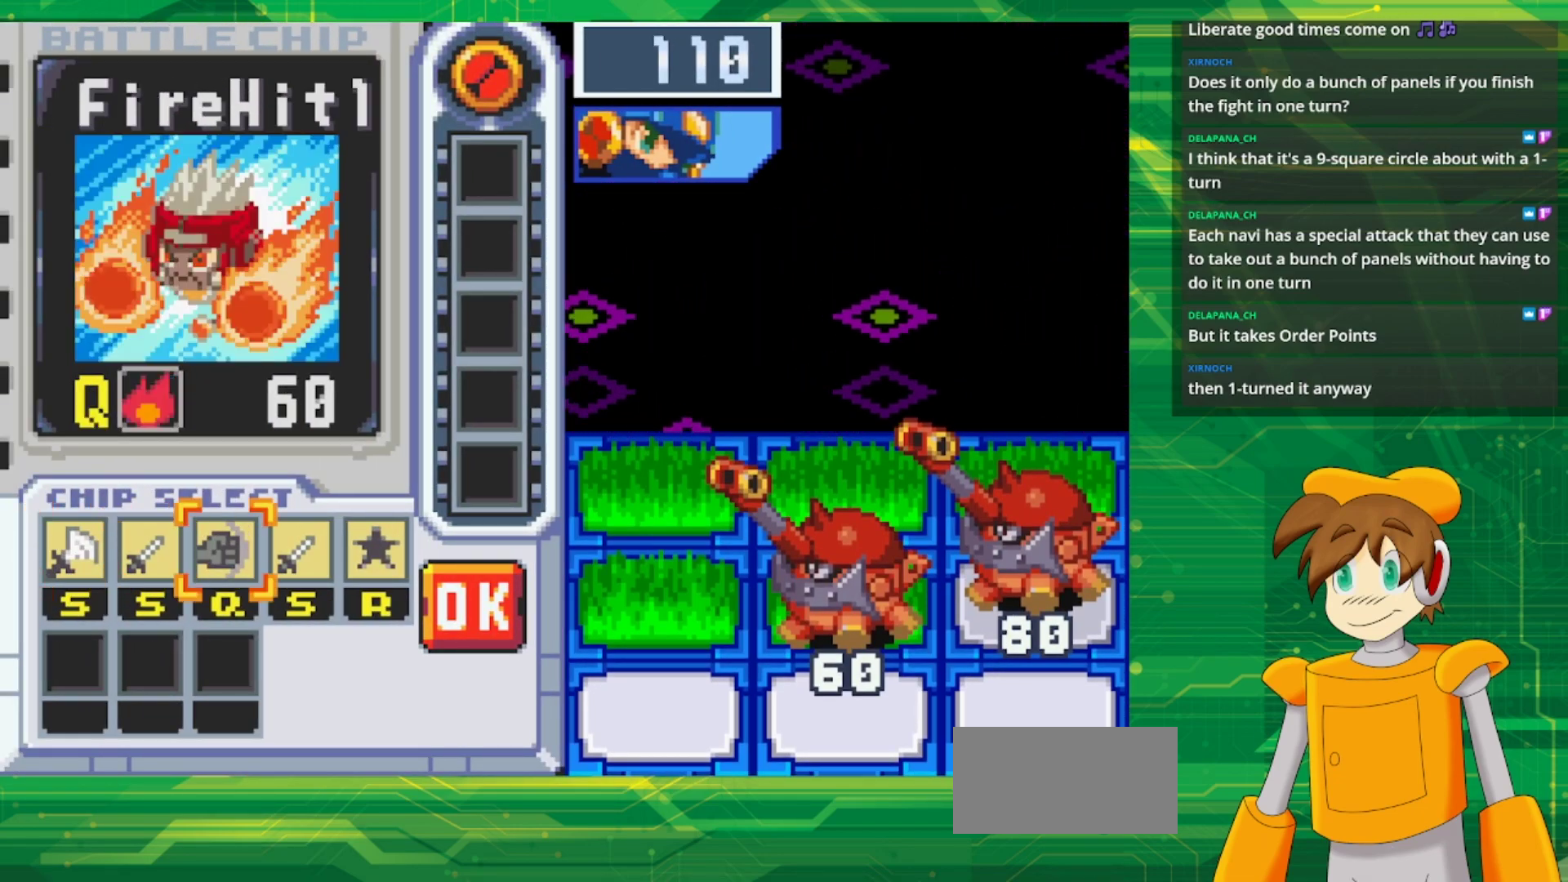
{"buttons": [], "events": []}
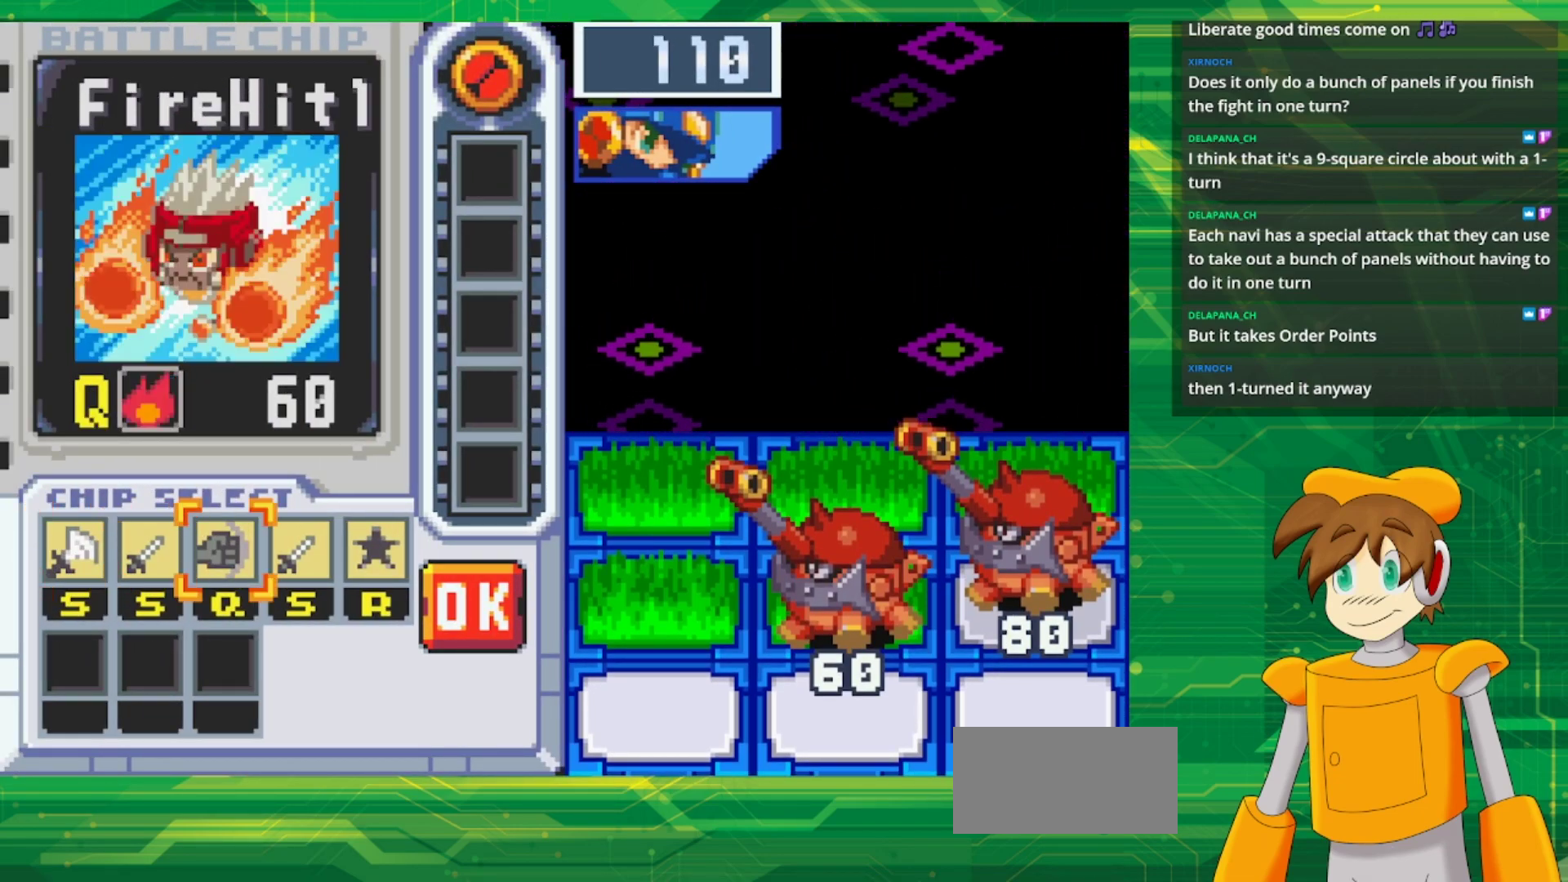
{"buttons": [], "events": []}
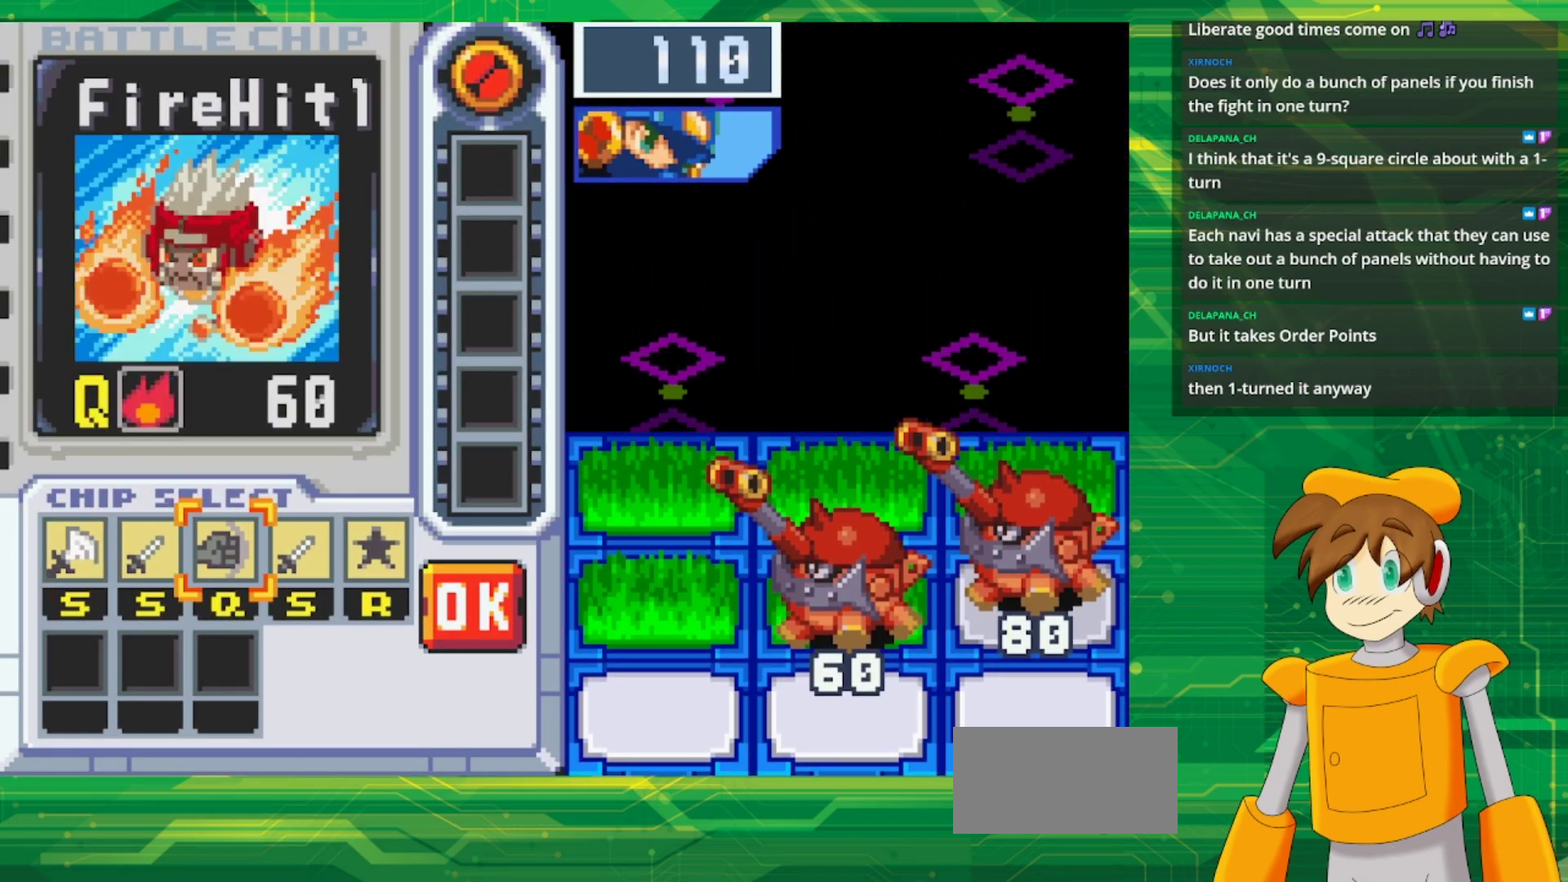
{"buttons": [], "events": []}
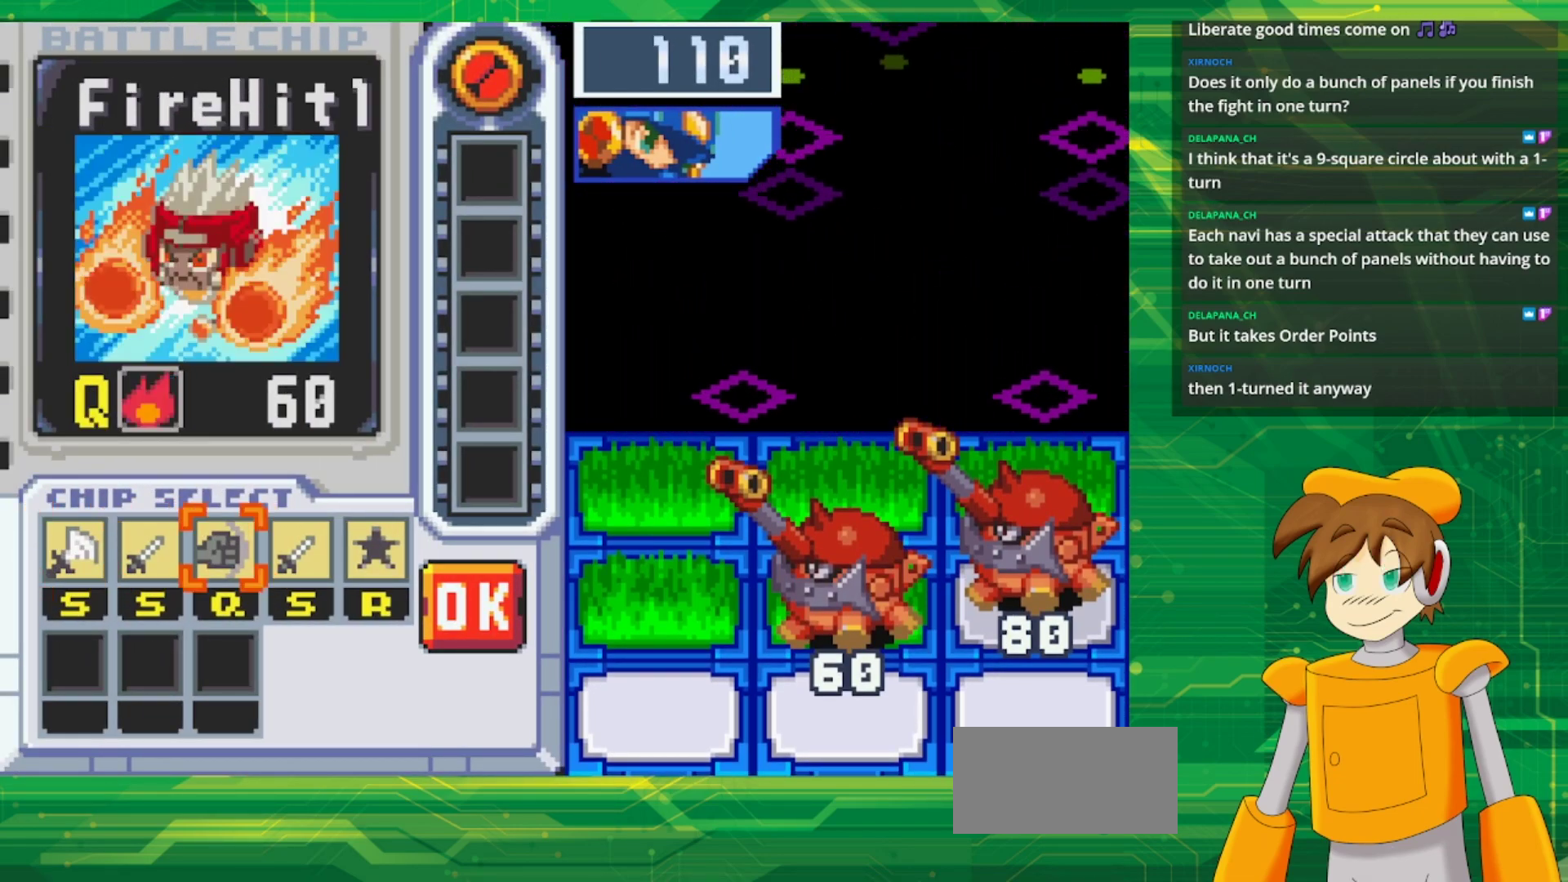
{"buttons": [], "events": []}
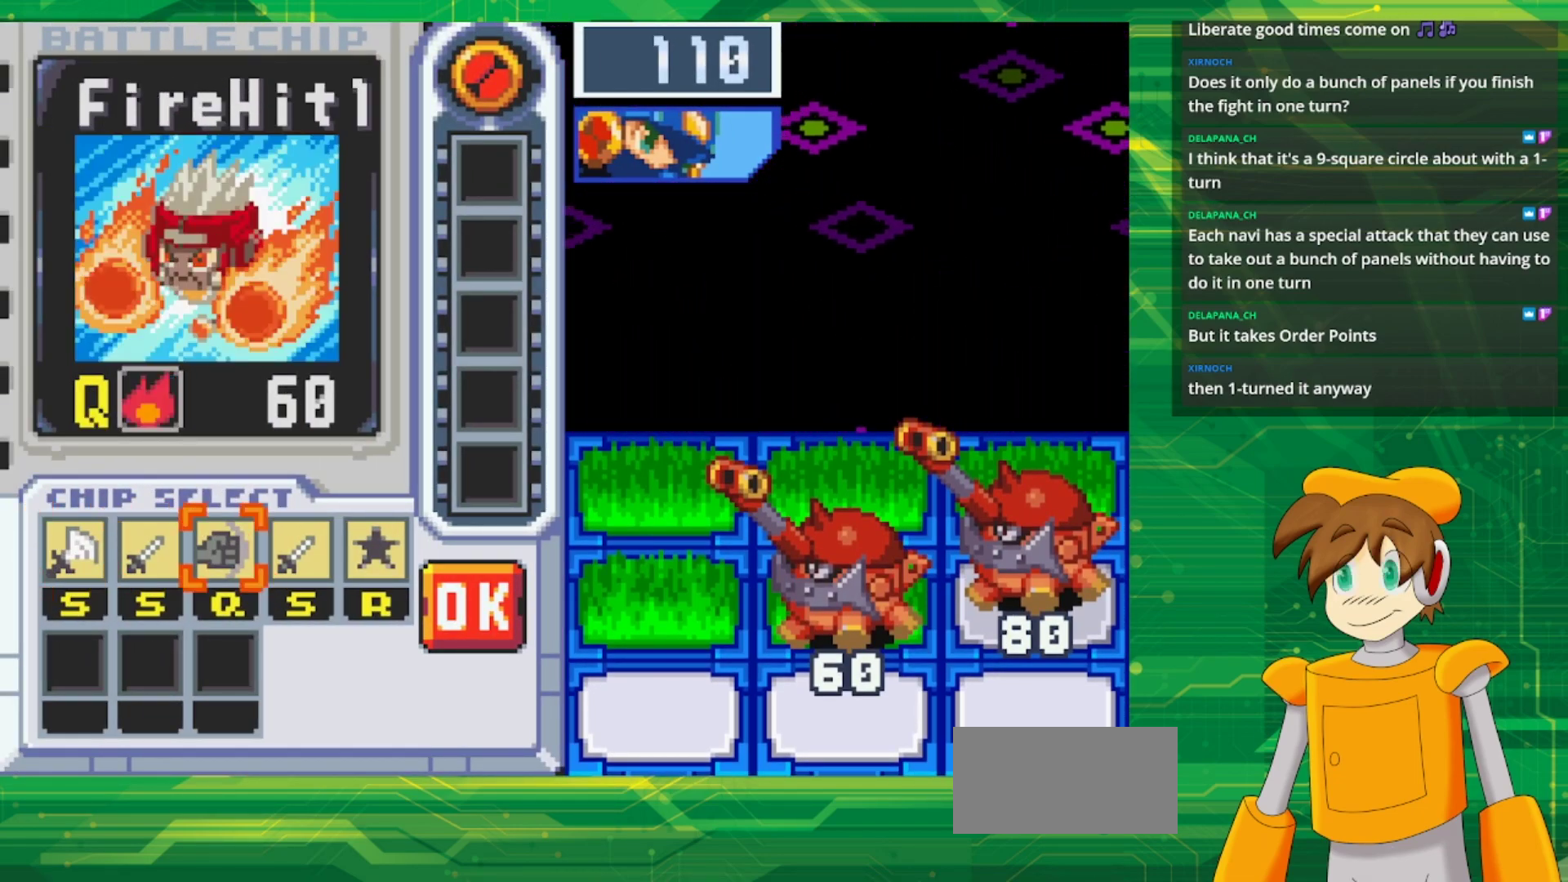
{"buttons": ["A"], "events": [[467, "A", "down"]]}